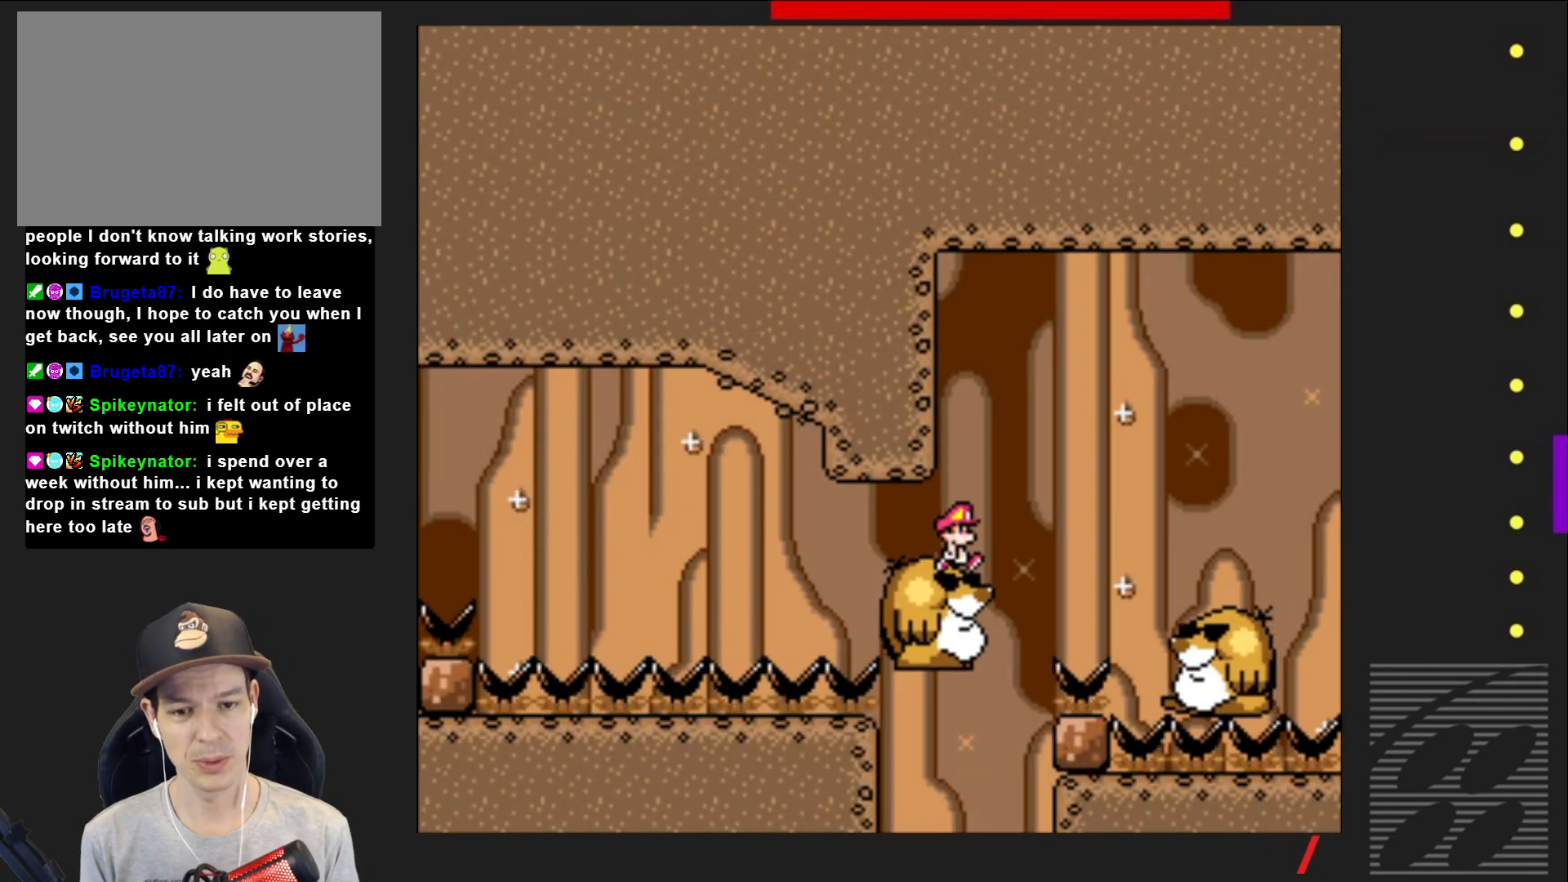
Gameplay with a controller (PlayStation layout); each line is a JSON object with the inputs held at the frame after it. "events" lists button and stick changes between this image and that frame as [ms after this image, input, new state], when the widget could be followed in between. Not read: L3 R3 left_stick right_stick.
{"buttons": ["SQUARE", "DPAD_RIGHT"], "events": [[17, "CROSS", "down"], [417, "CROSS", "up"]]}
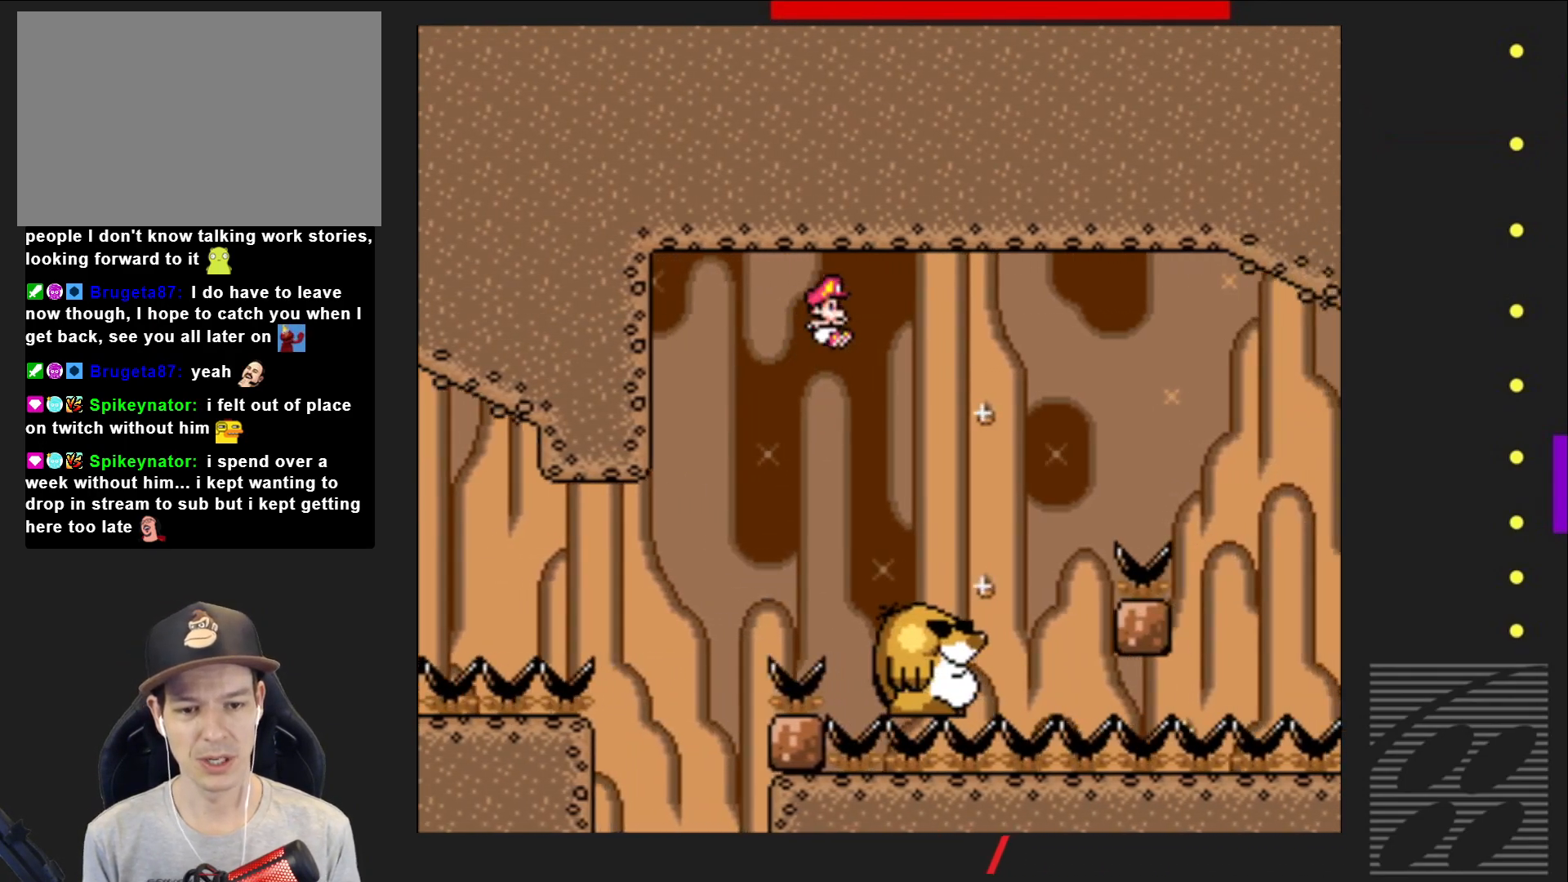
{"buttons": ["SQUARE"], "events": [[50, "DPAD_RIGHT", "up"], [200, "DPAD_LEFT", "down"], [317, "DPAD_LEFT", "up"]]}
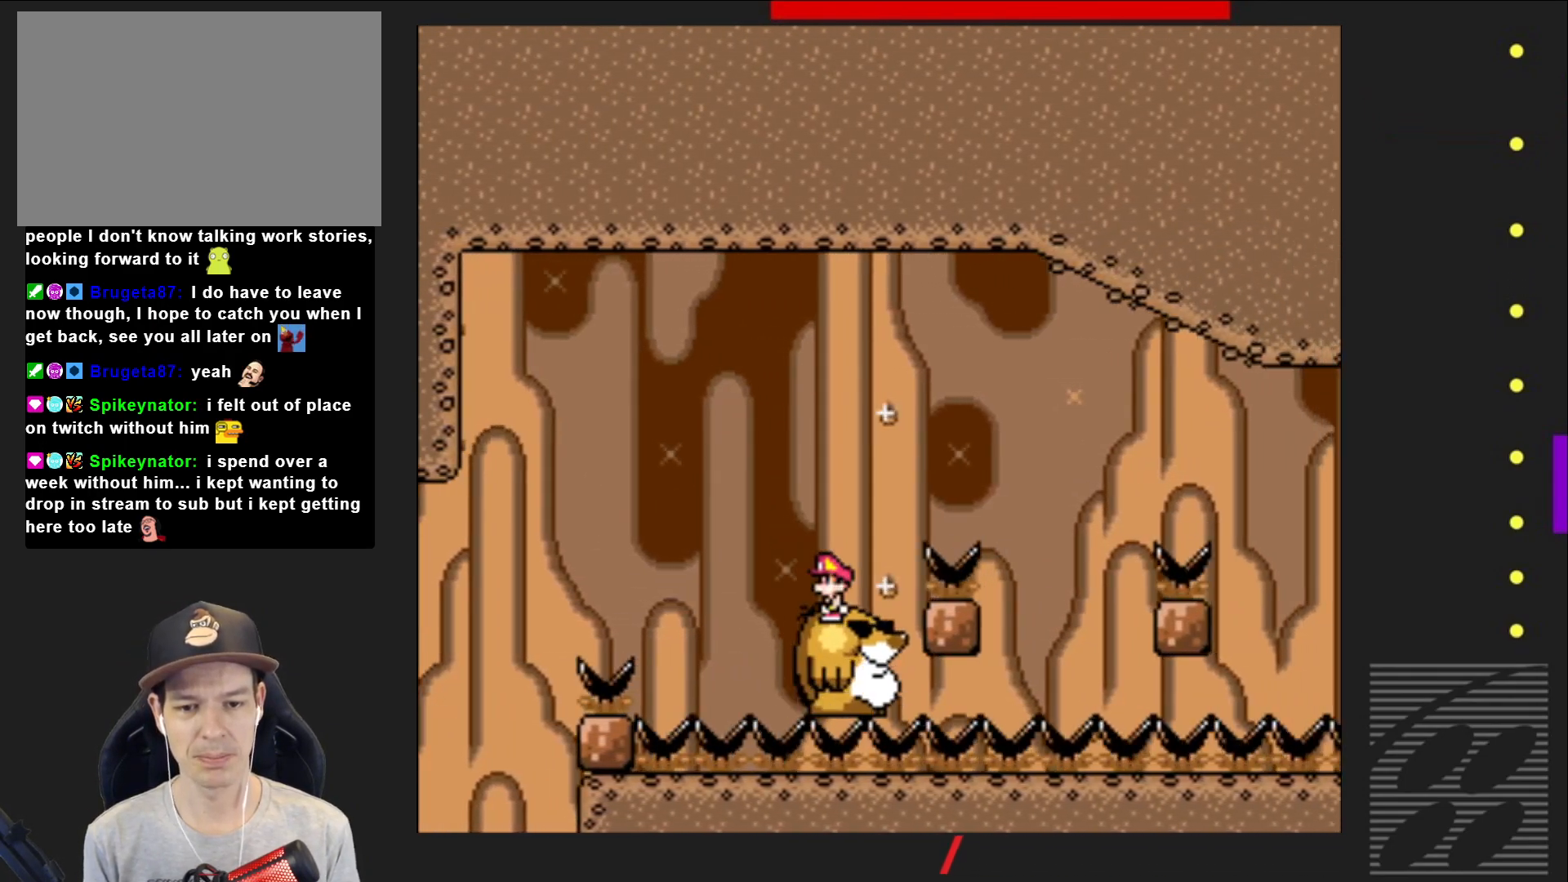
{"buttons": ["CROSS", "SQUARE"], "events": [[50, "CROSS", "down"], [83, "DPAD_RIGHT", "down"], [450, "DPAD_RIGHT", "up"]]}
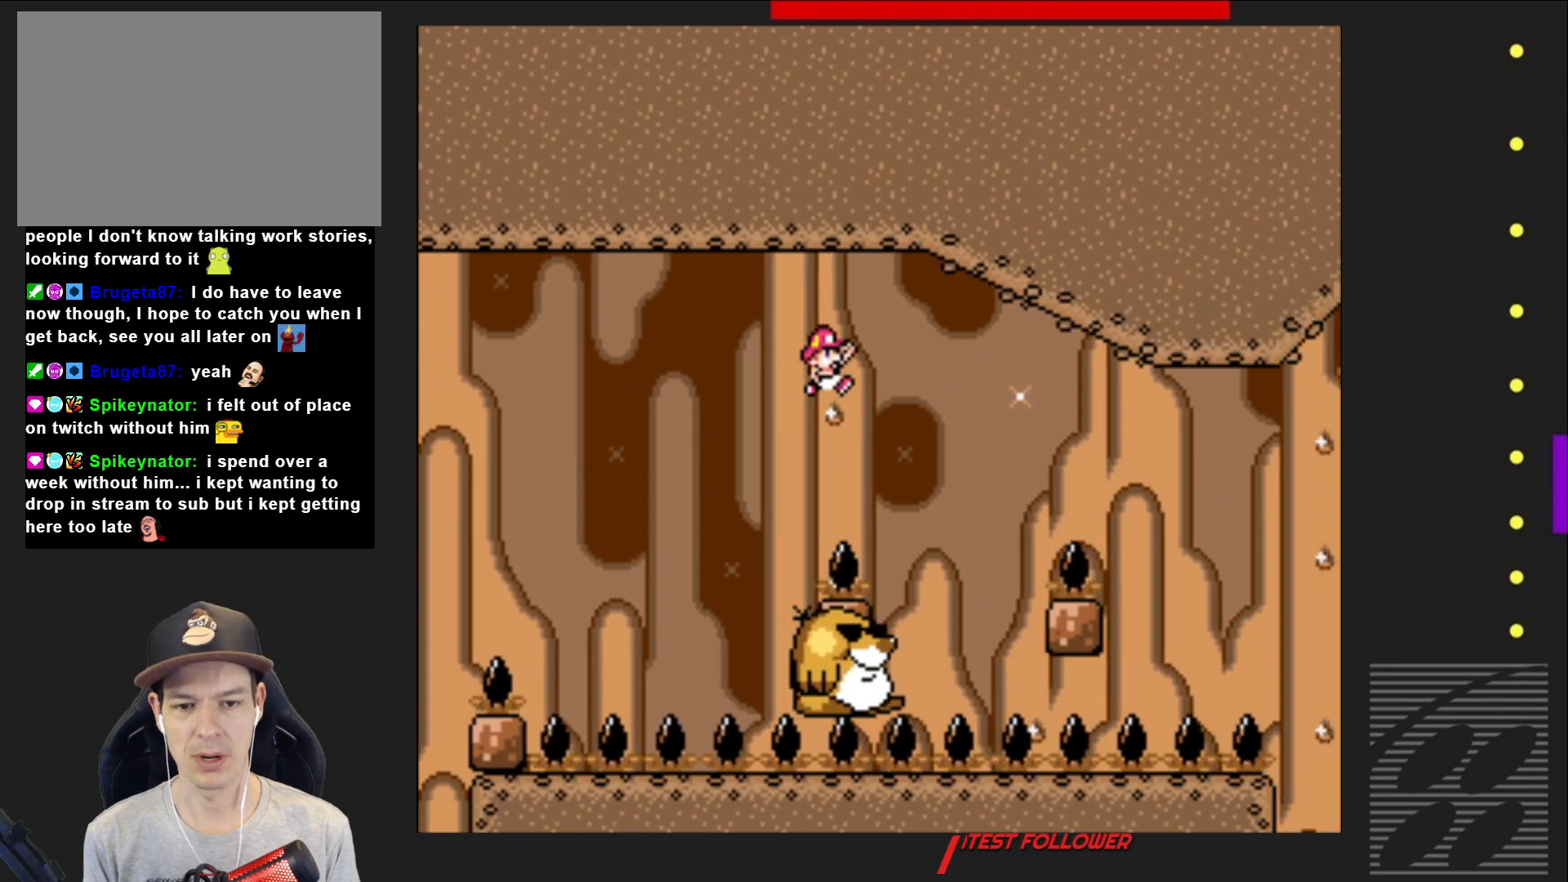
{"buttons": ["SQUARE"], "events": [[67, "CROSS", "up"], [117, "DPAD_LEFT", "down"], [333, "DPAD_LEFT", "up"]]}
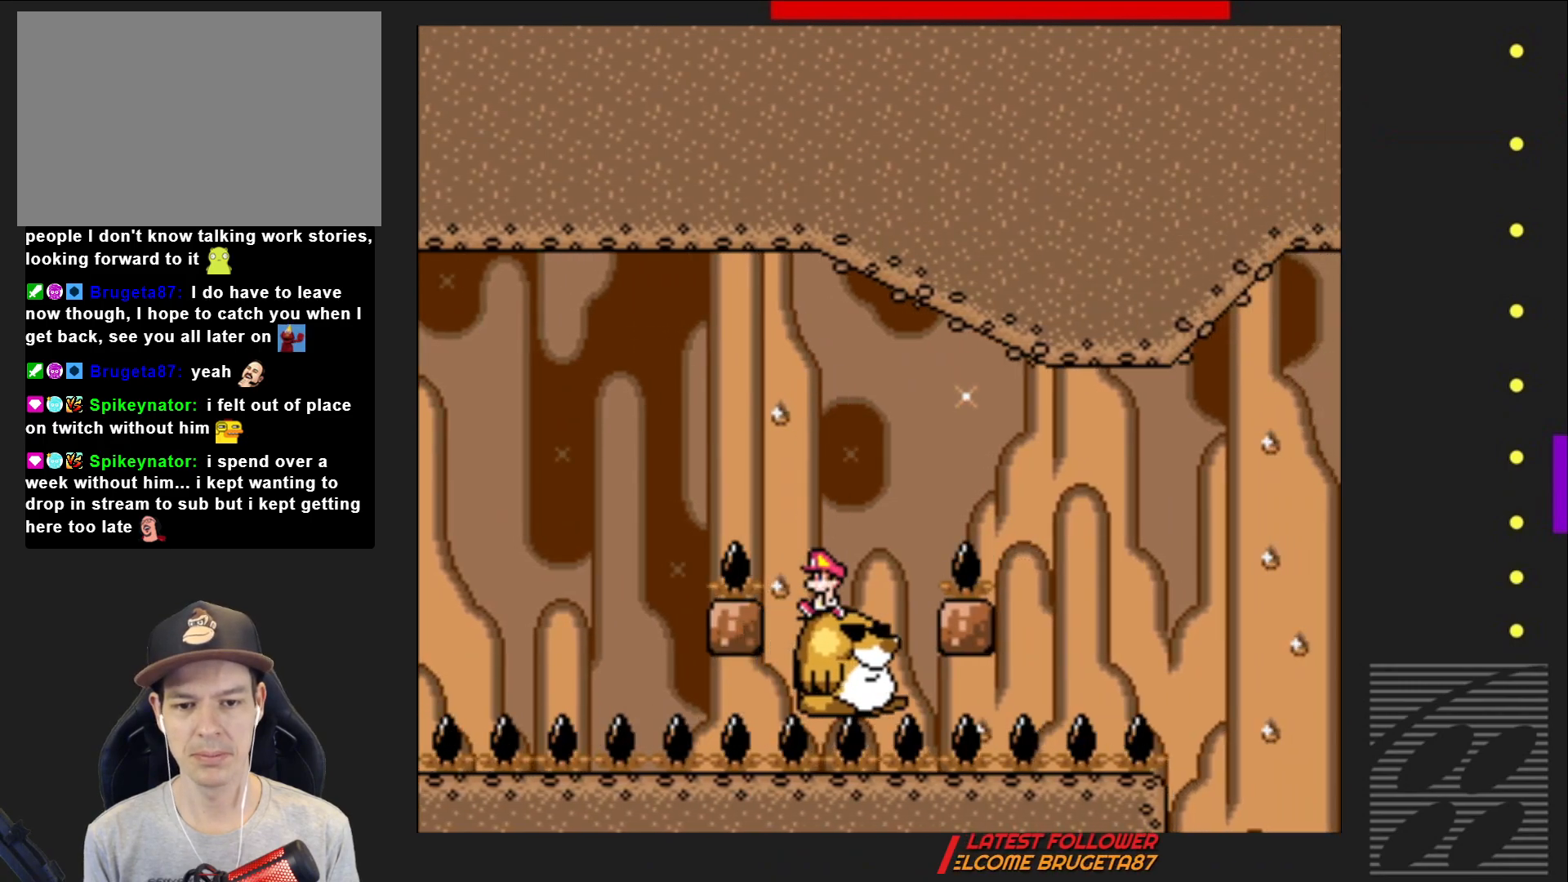
{"buttons": ["CROSS", "SQUARE", "DPAD_RIGHT"], "events": [[100, "CROSS", "down"], [117, "DPAD_RIGHT", "down"]]}
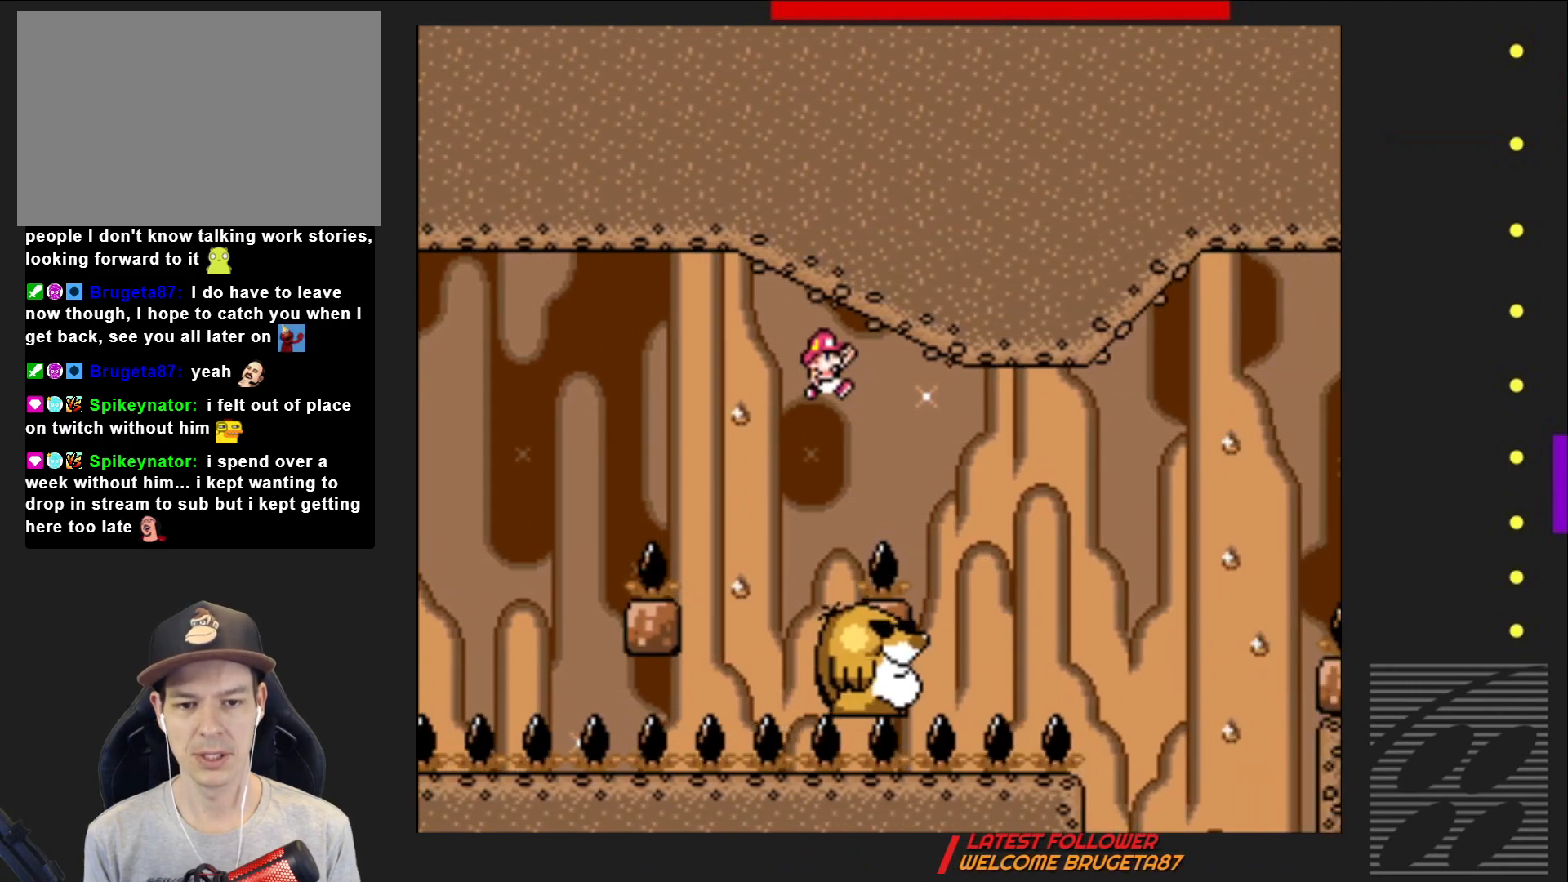
{"buttons": ["SQUARE"], "events": [[67, "DPAD_RIGHT", "up"], [117, "CROSS", "up"], [217, "DPAD_LEFT", "down"], [417, "DPAD_LEFT", "up"]]}
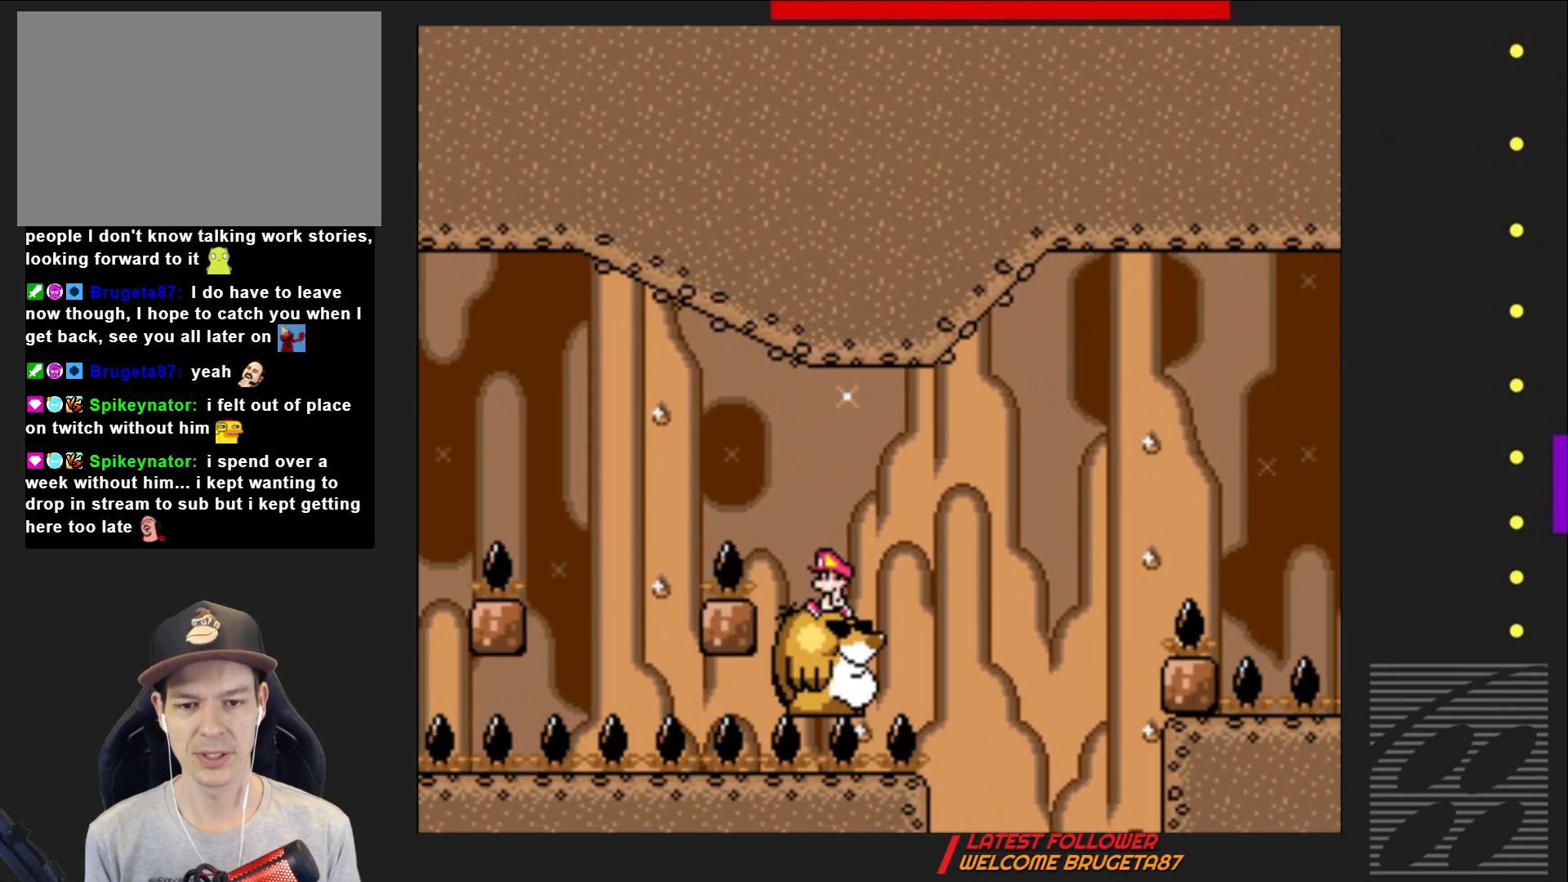
{"buttons": ["SQUARE", "DPAD_RIGHT"], "events": [[433, "DPAD_RIGHT", "down"]]}
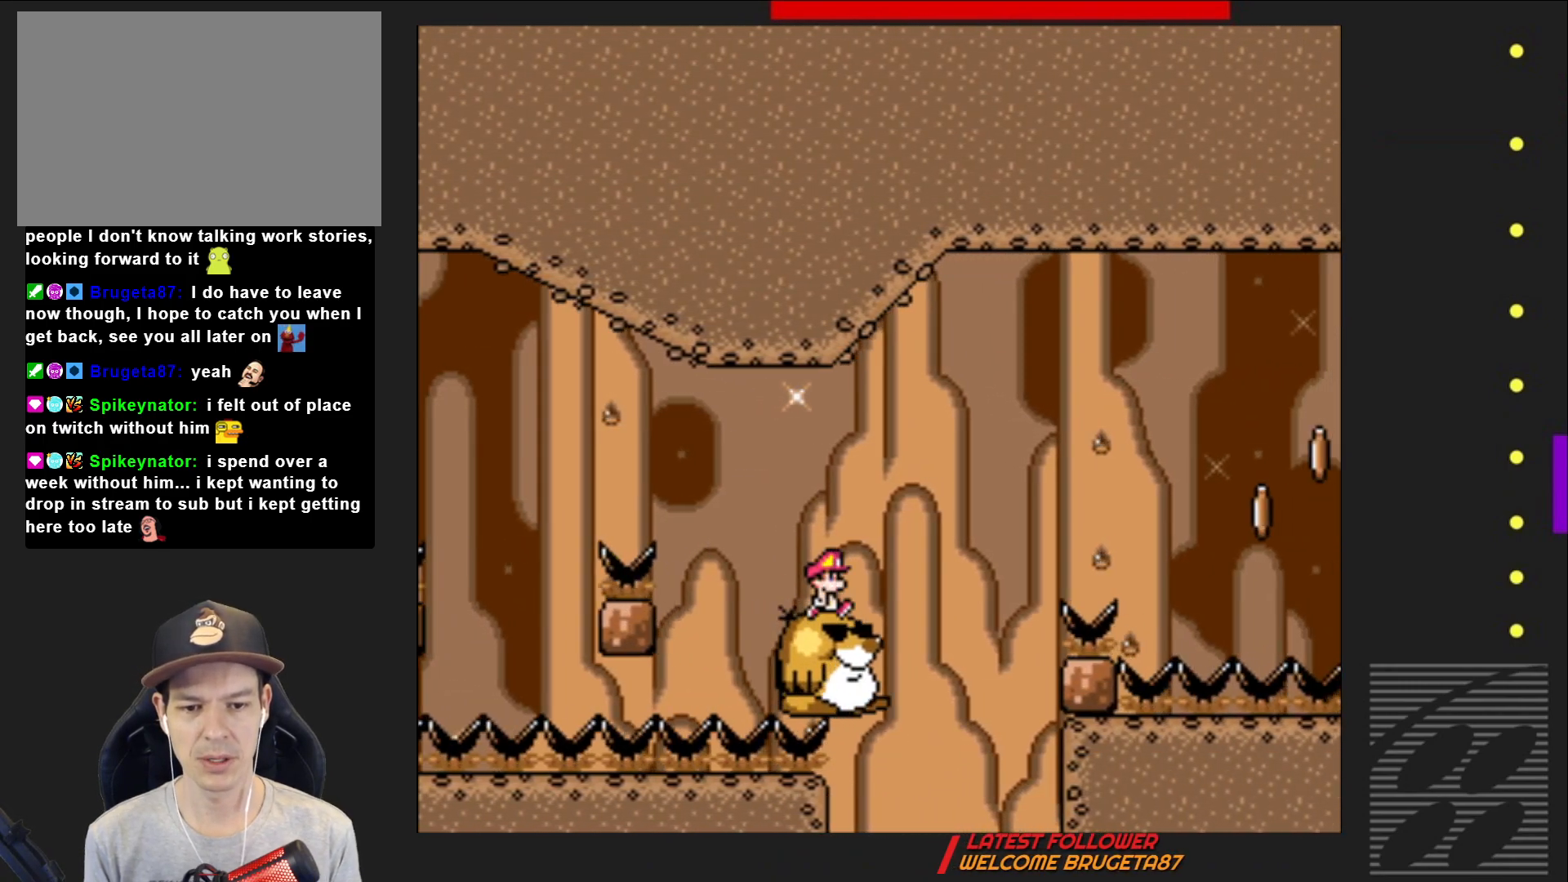
{"buttons": ["CROSS", "SQUARE", "DPAD_RIGHT"], "events": [[67, "CROSS", "down"]]}
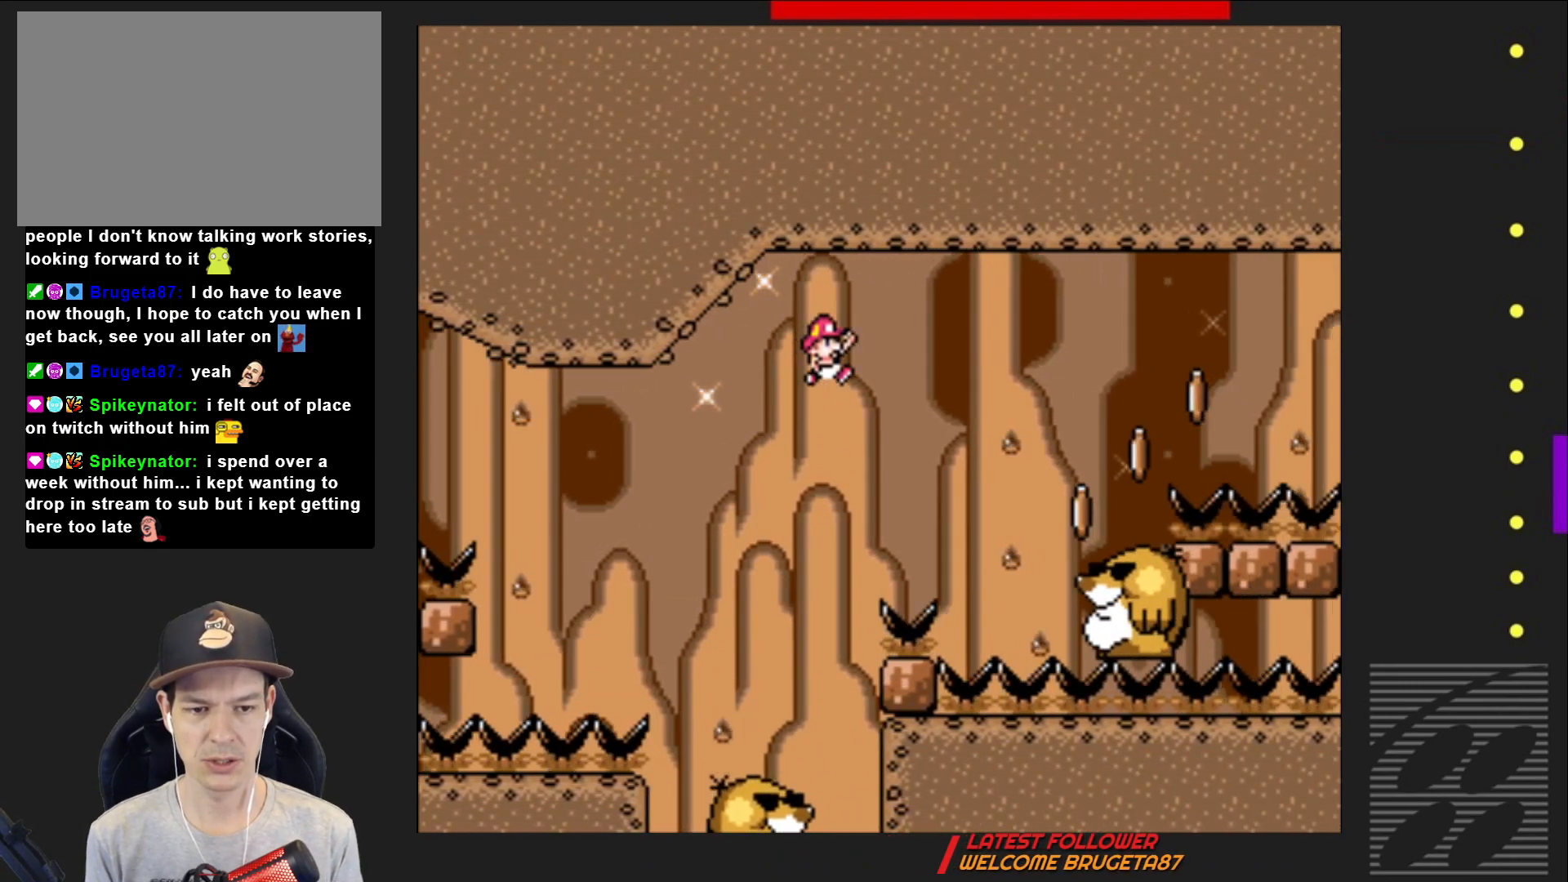
{"buttons": ["SQUARE"], "events": [[200, "DPAD_RIGHT", "up"], [283, "CROSS", "up"], [333, "DPAD_LEFT", "down"], [467, "DPAD_LEFT", "up"]]}
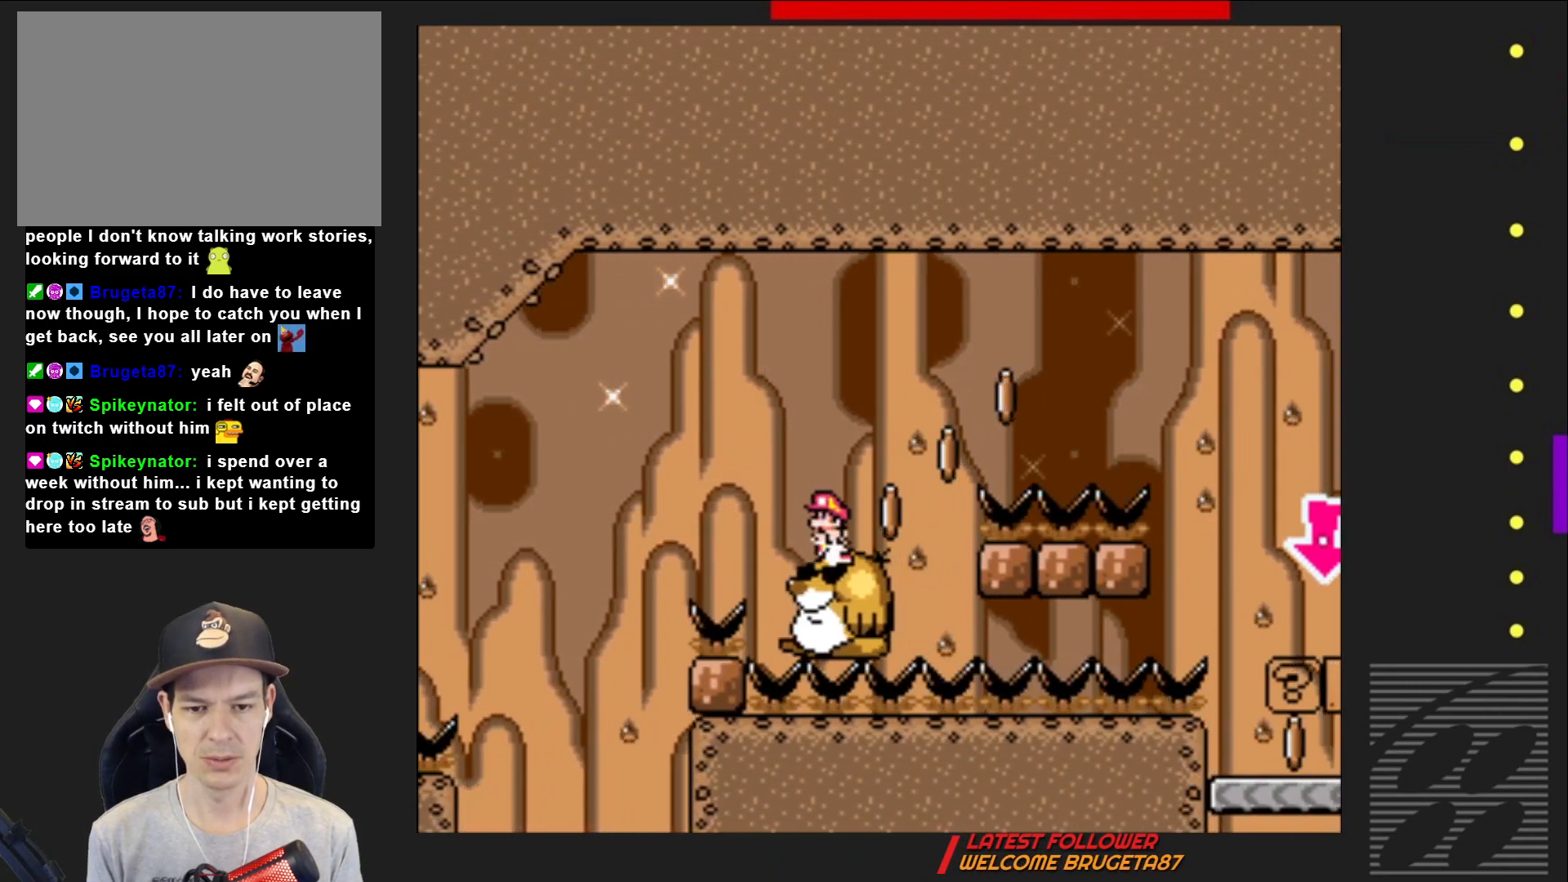
{"buttons": ["CROSS", "SQUARE", "DPAD_RIGHT"], "events": [[317, "DPAD_RIGHT", "down"], [467, "CROSS", "down"]]}
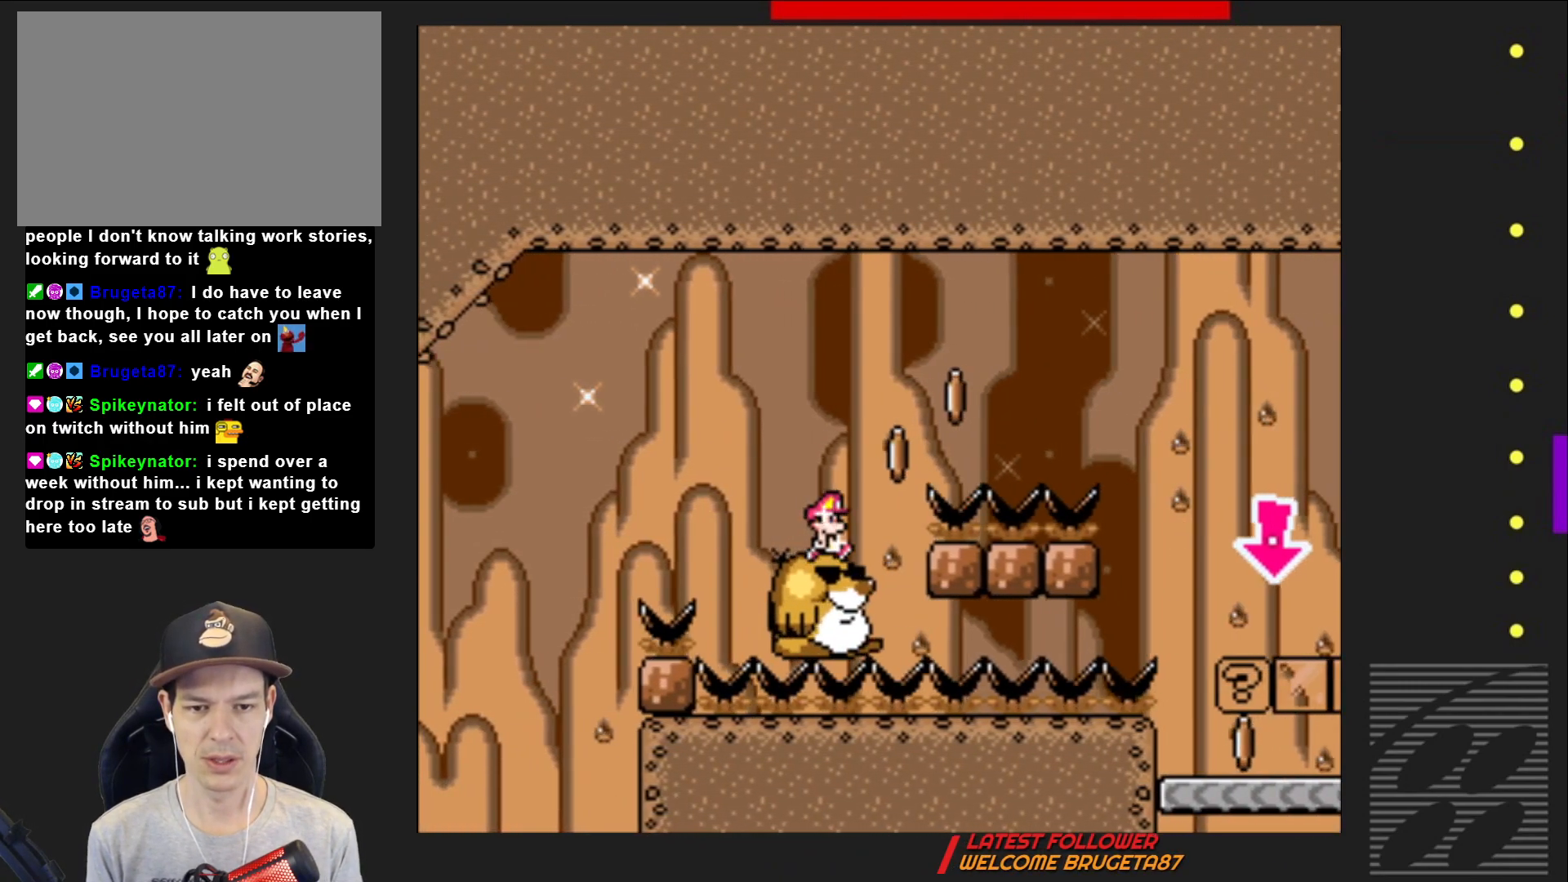
{"buttons": ["SQUARE", "DPAD_RIGHT"], "events": [[400, "CROSS", "up"]]}
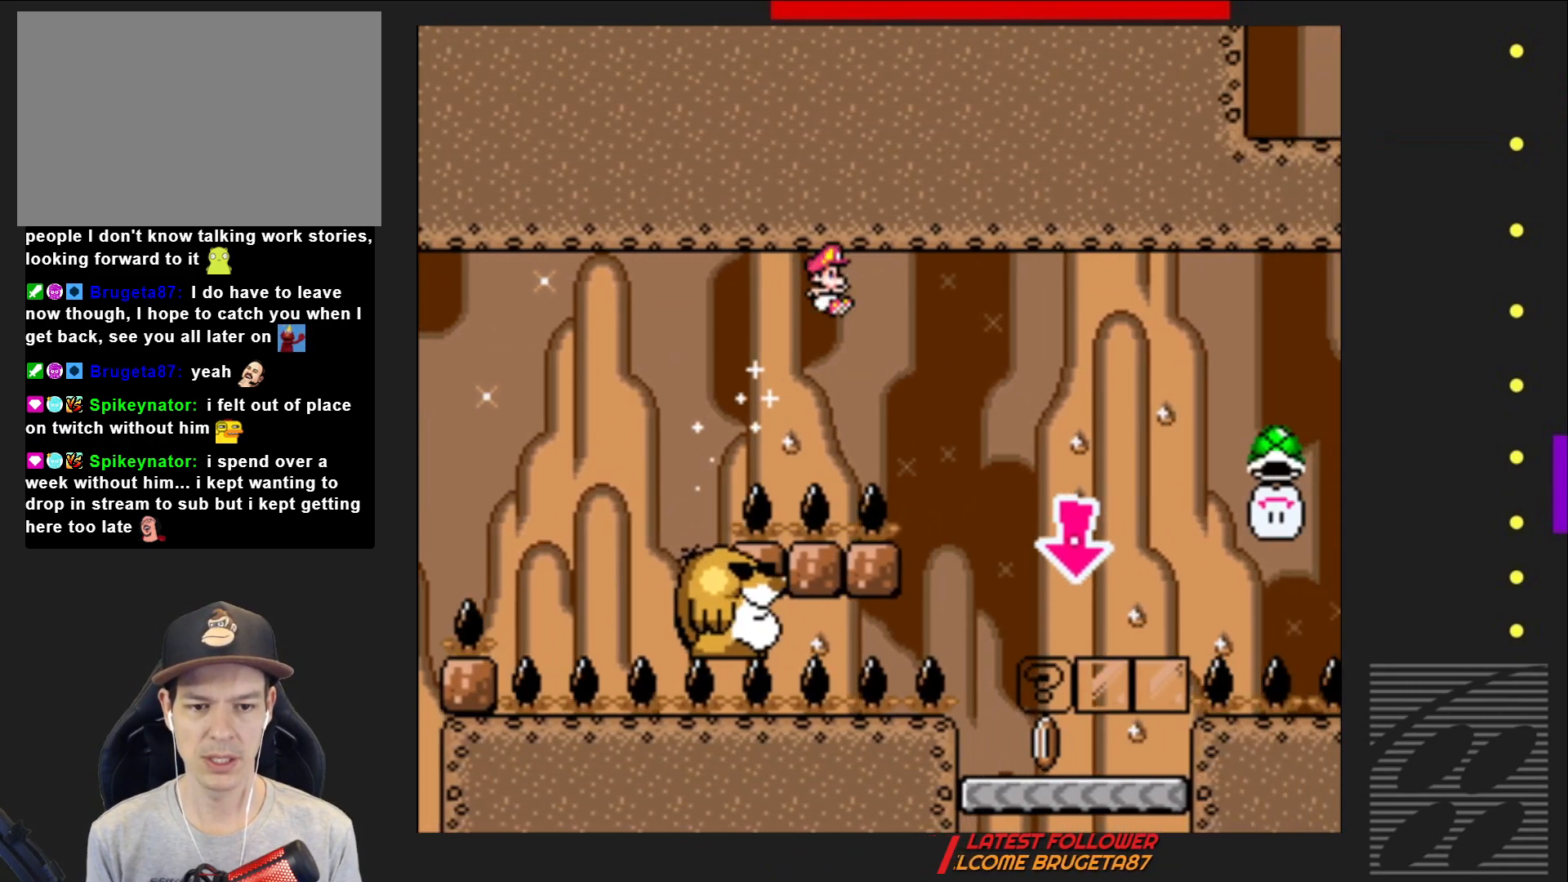
{"buttons": ["SQUARE"], "events": [[183, "DPAD_RIGHT", "up"], [300, "DPAD_LEFT", "down"], [417, "DPAD_UP", "down"], [433, "DPAD_LEFT", "up"], [450, "DPAD_UP", "up"]]}
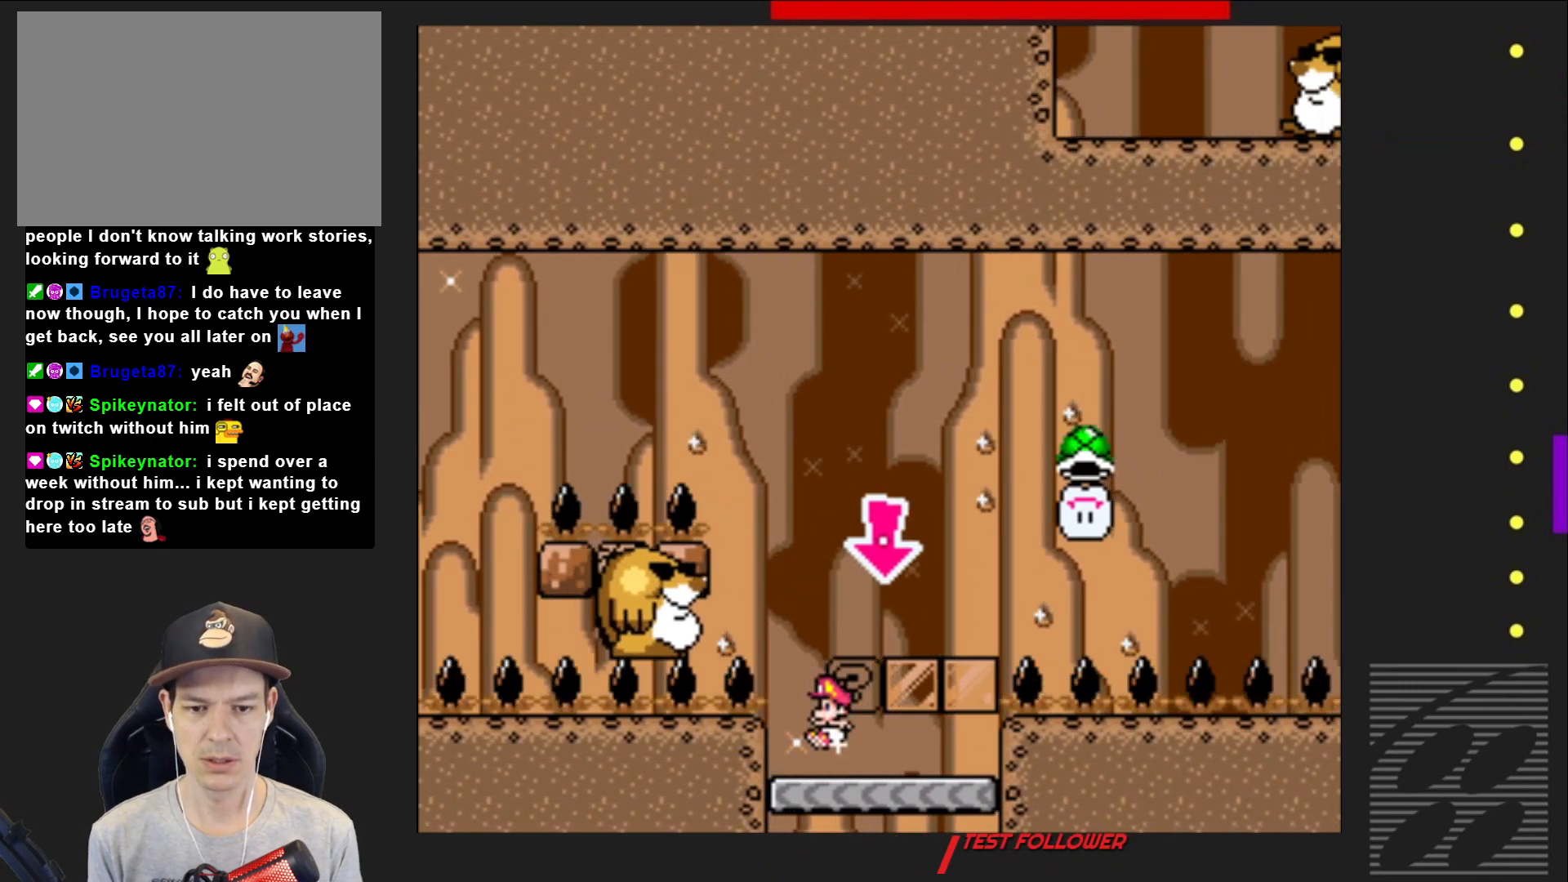
{"buttons": ["CROSS", "SQUARE", "DPAD_LEFT"], "events": [[17, "DPAD_RIGHT", "down"], [50, "CROSS", "down"], [217, "CROSS", "up"], [350, "DPAD_RIGHT", "up"], [383, "CROSS", "down"], [417, "DPAD_LEFT", "down"]]}
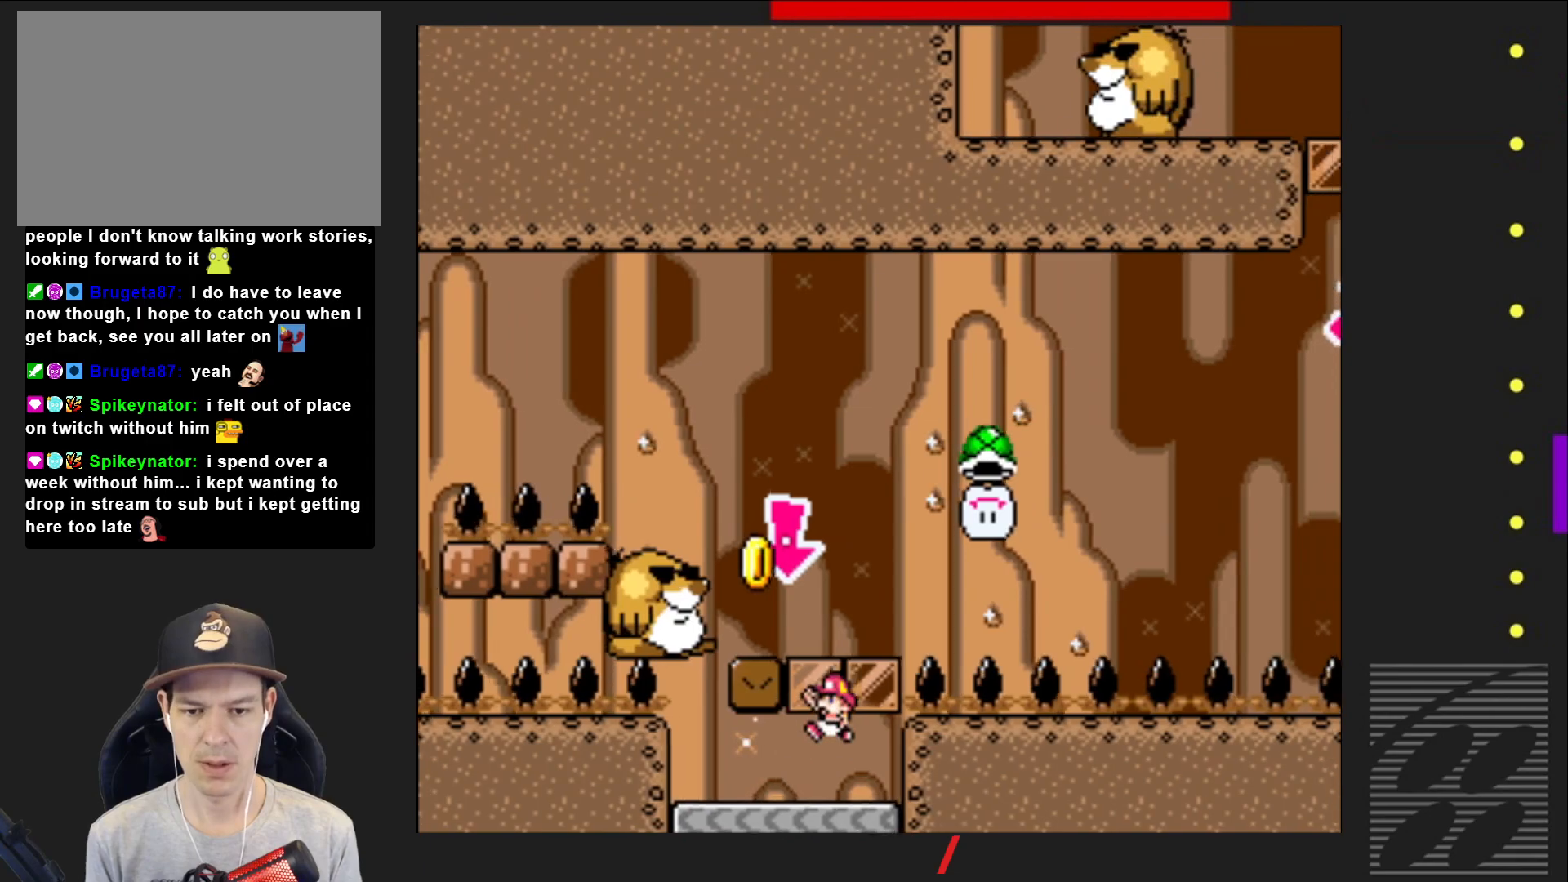
{"buttons": ["SQUARE", "DPAD_RIGHT"], "events": [[217, "DPAD_LEFT", "up"], [367, "DPAD_RIGHT", "down"], [417, "CROSS", "up"]]}
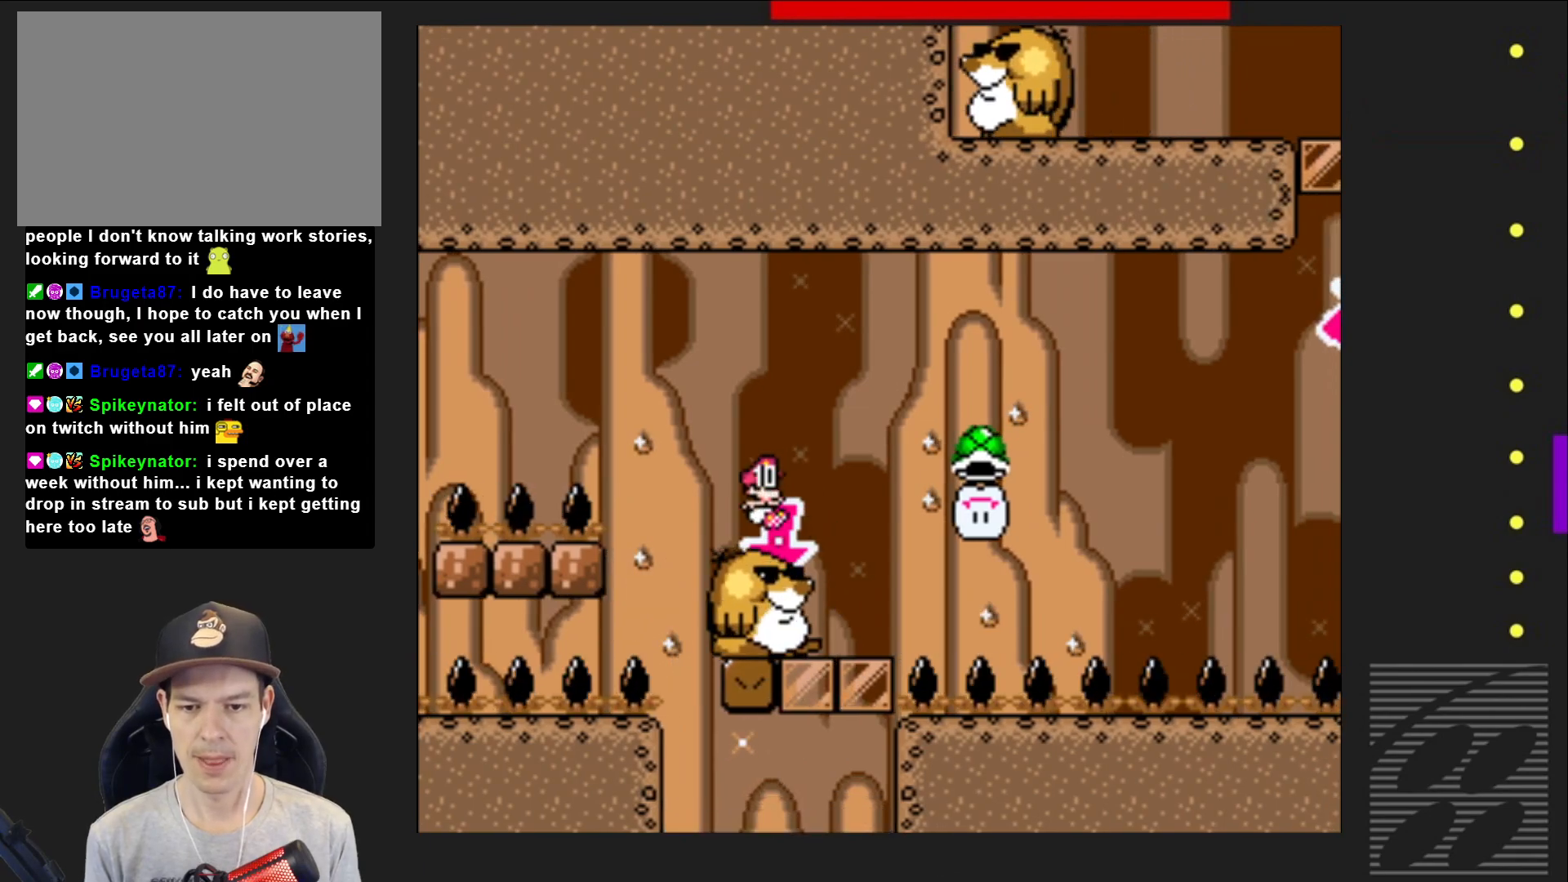
{"buttons": ["SQUARE"], "events": [[17, "DPAD_RIGHT", "up"]]}
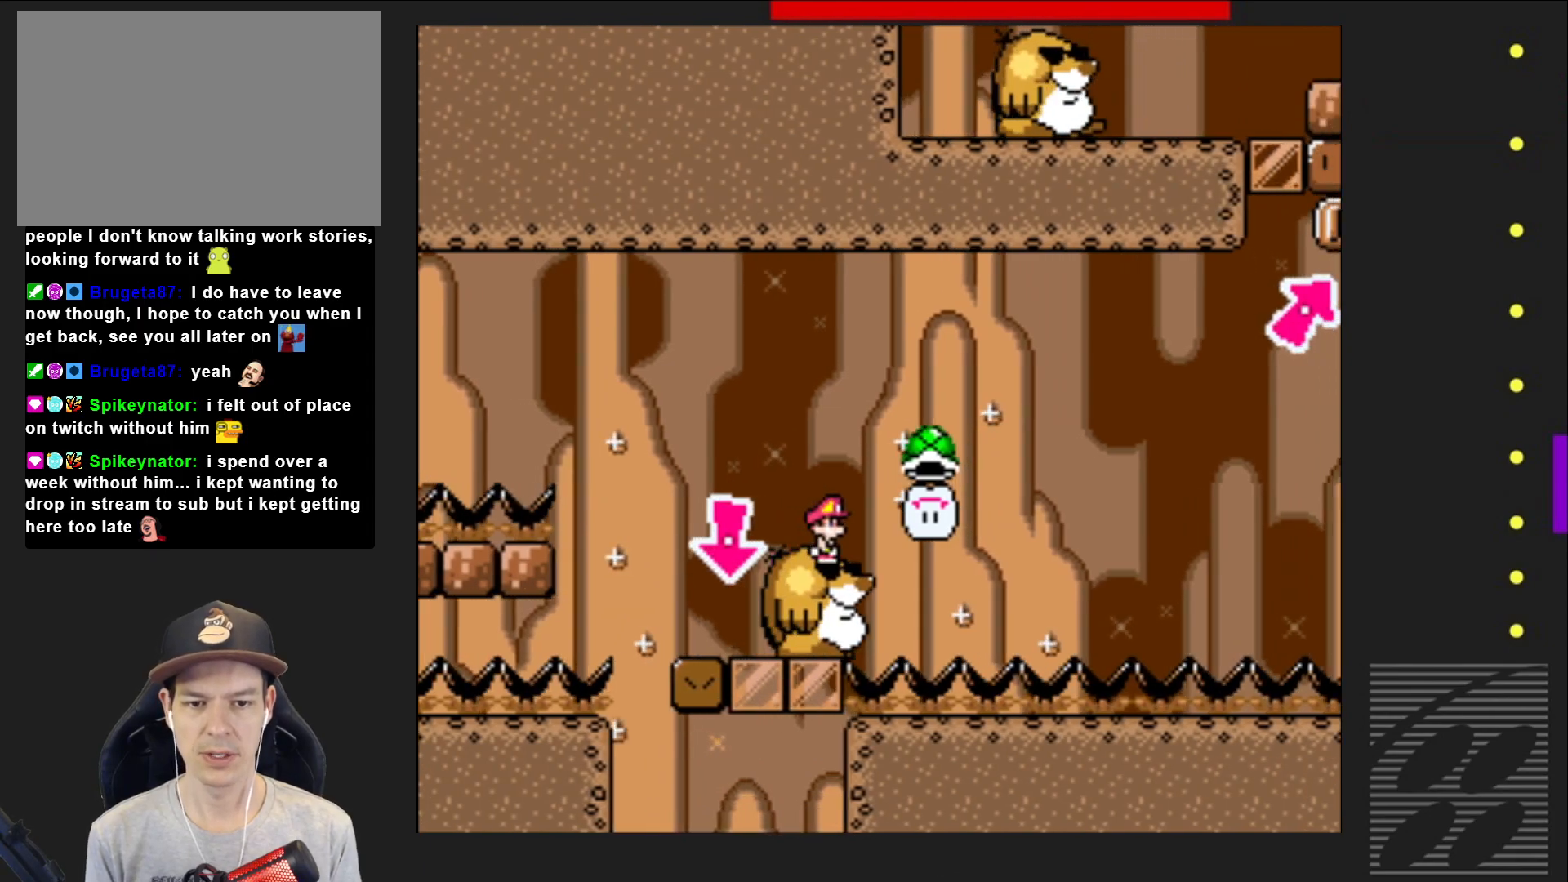
{"buttons": ["CROSS", "SQUARE", "DPAD_RIGHT"], "events": [[350, "CROSS", "down"], [383, "DPAD_RIGHT", "down"]]}
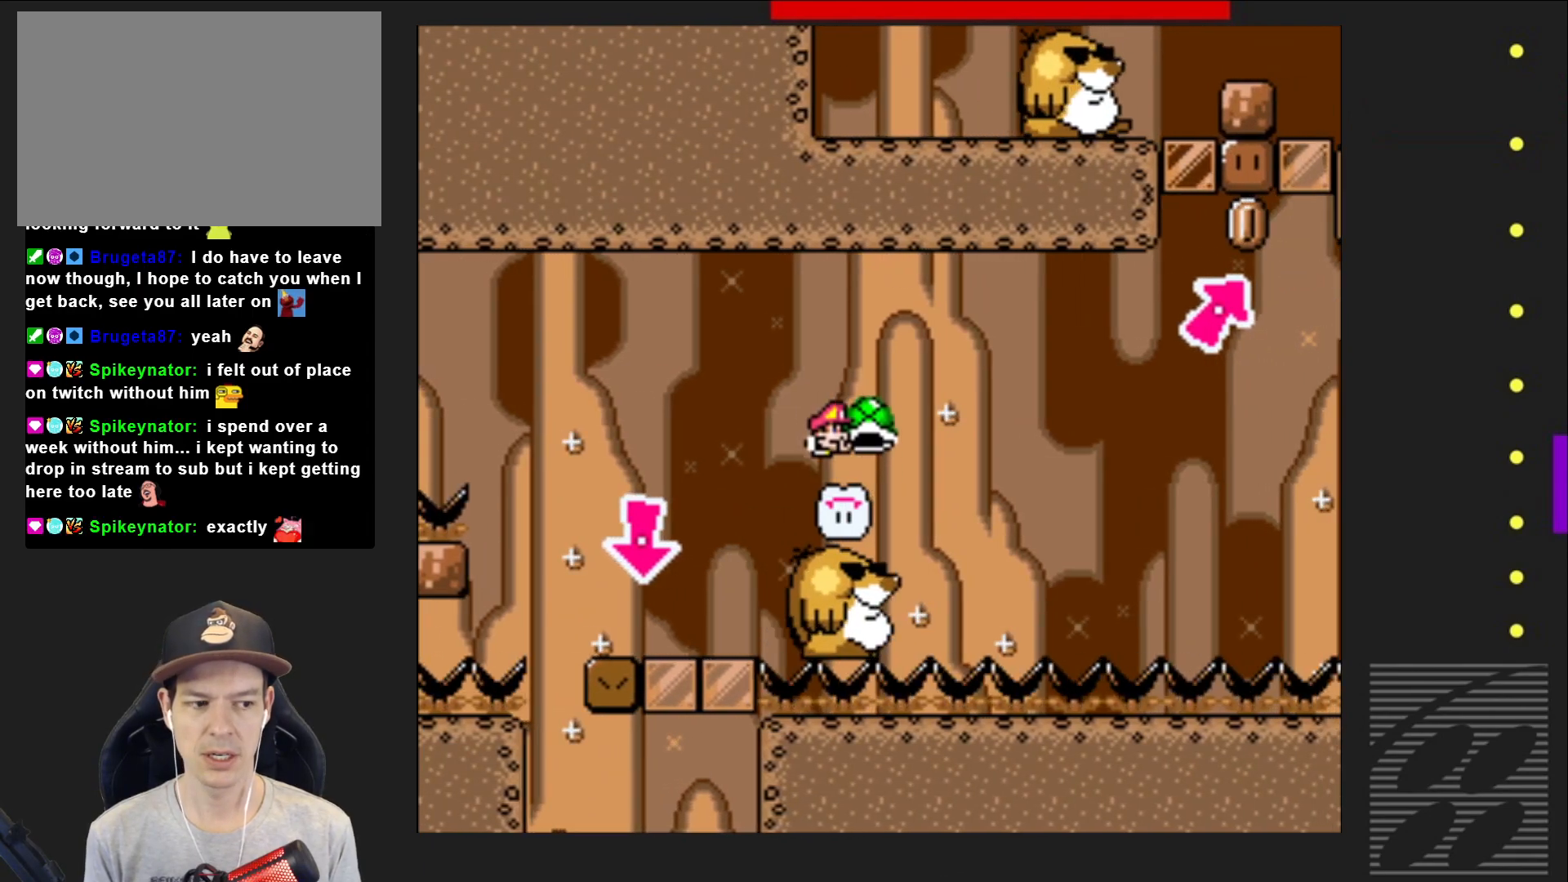
{"buttons": ["SQUARE"], "events": [[50, "DPAD_RIGHT", "up"], [150, "CROSS", "up"]]}
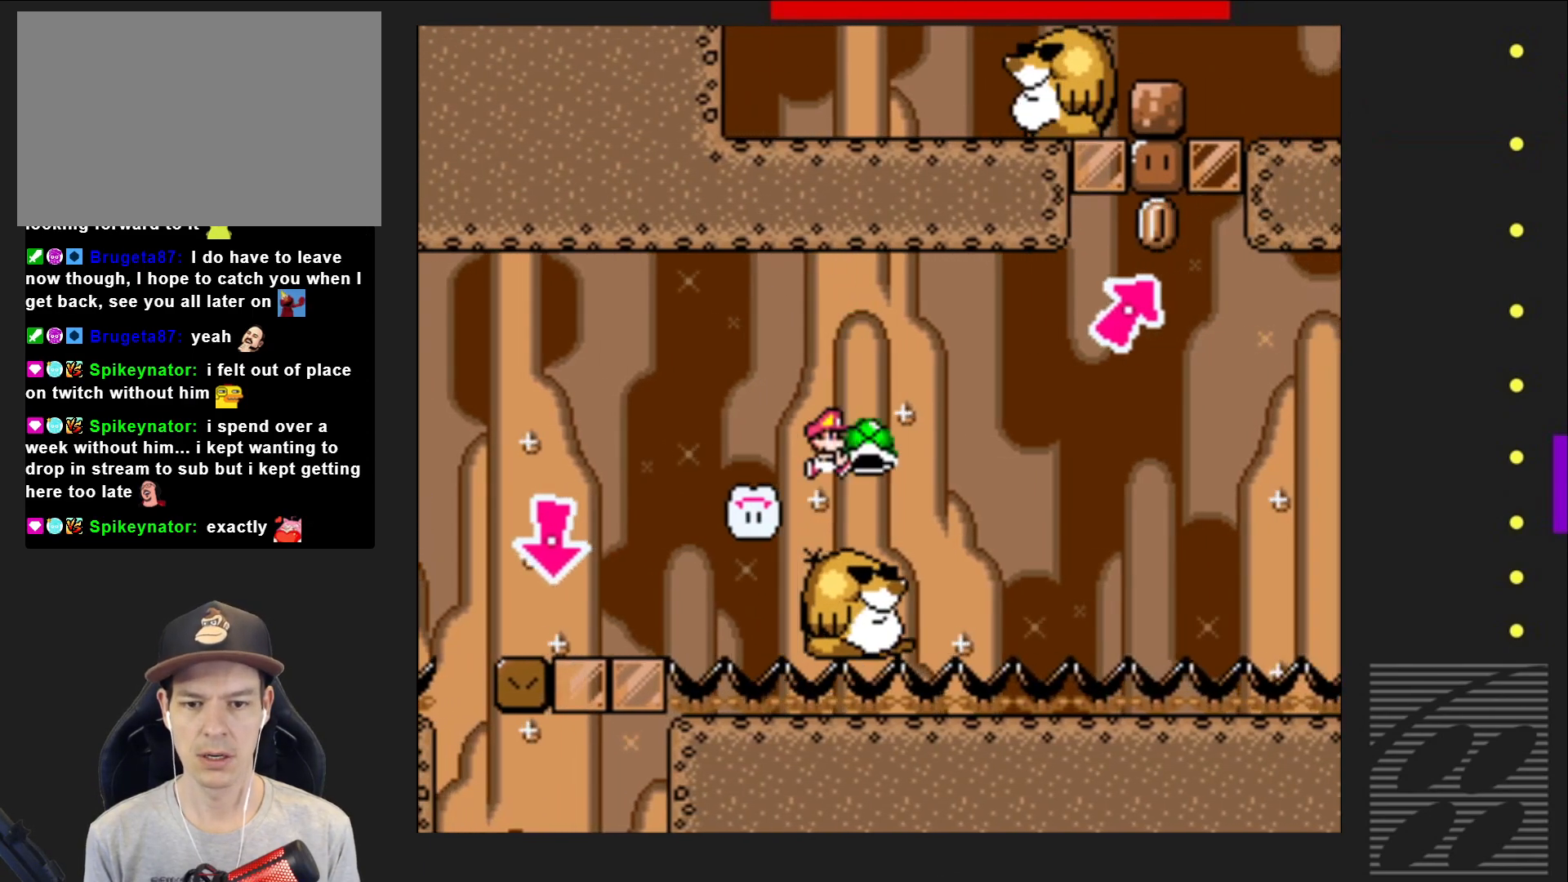
{"buttons": ["SQUARE"], "events": [[17, "DPAD_RIGHT", "down"], [83, "DPAD_RIGHT", "up"], [250, "DPAD_LEFT", "down"], [433, "DPAD_LEFT", "up"]]}
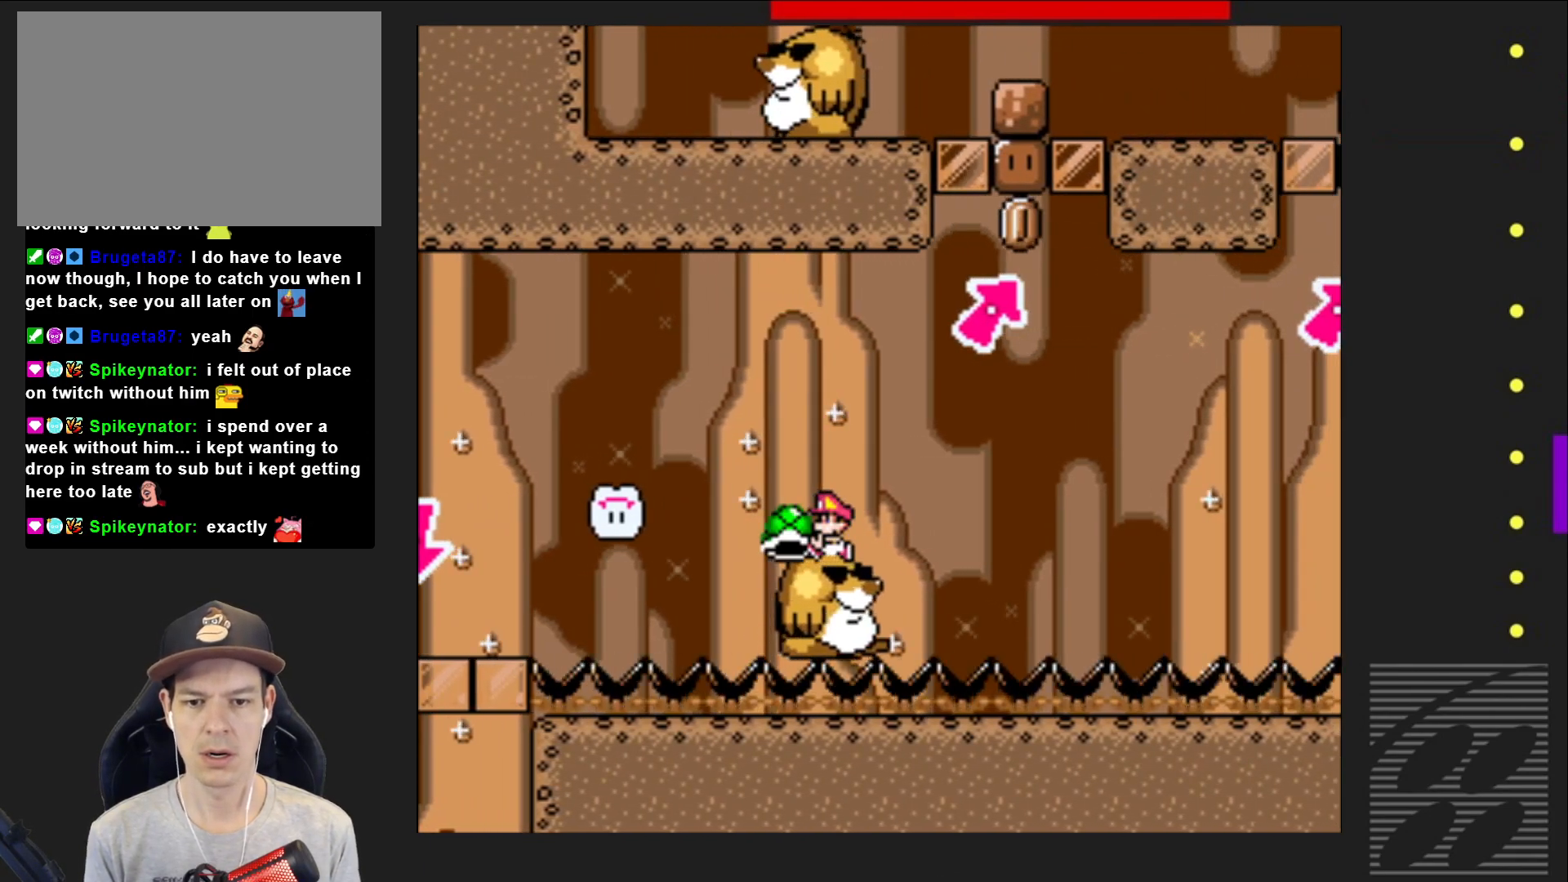
{"buttons": ["CROSS", "SQUARE", "DPAD_UP"], "events": [[200, "DPAD_RIGHT", "down"], [367, "CROSS", "down"], [467, "DPAD_RIGHT", "up"], [467, "DPAD_UP", "down"]]}
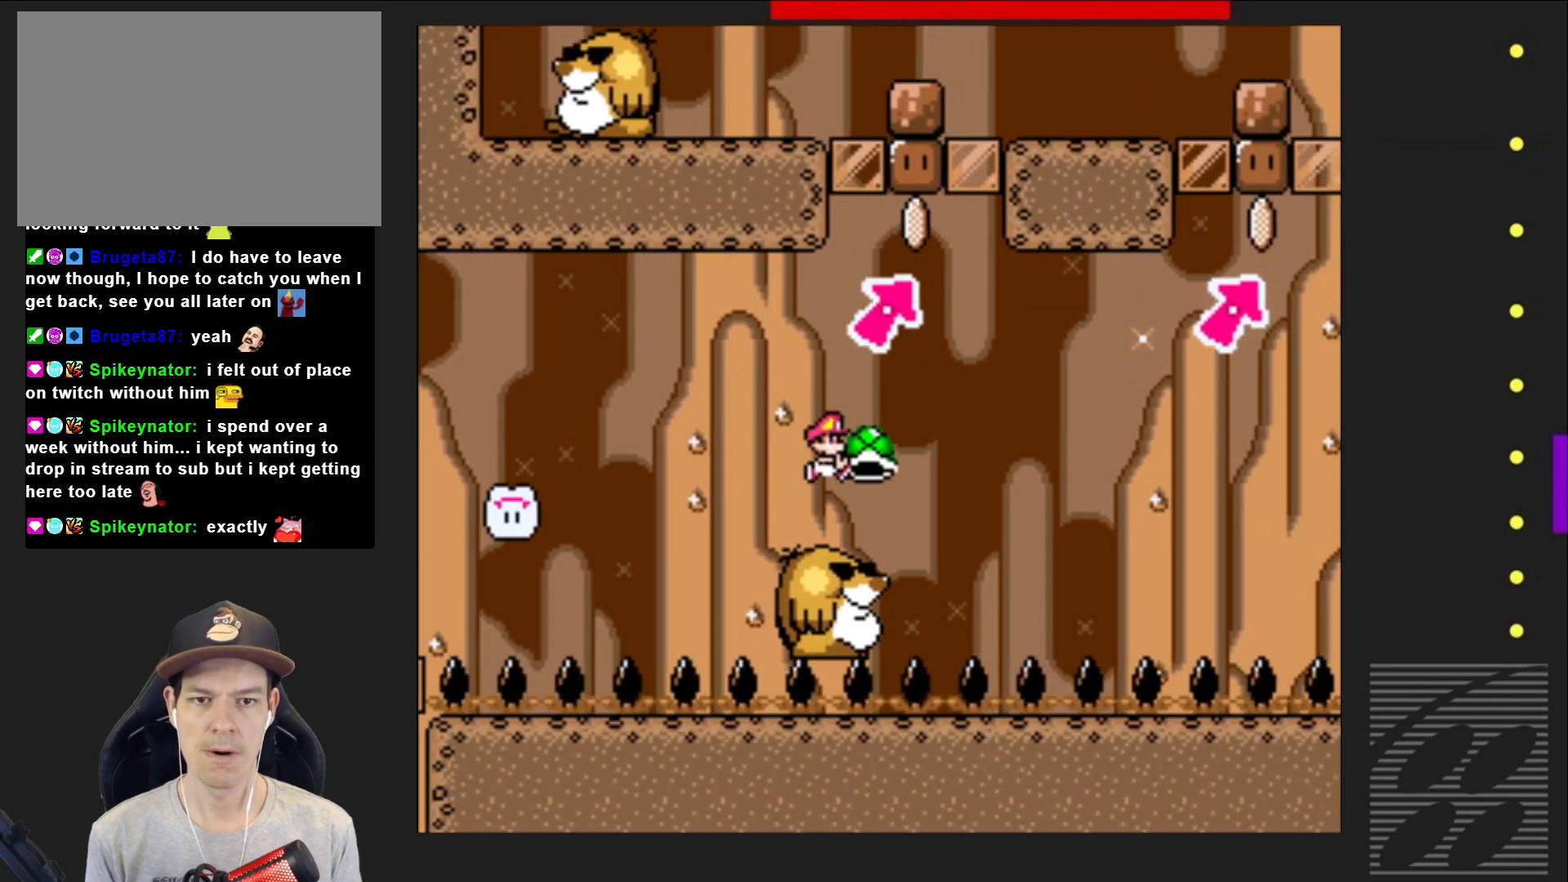
{"buttons": ["SQUARE", "DPAD_LEFT"], "events": [[50, "SQUARE", "up"], [67, "CROSS", "up"], [183, "SQUARE", "down"], [283, "DPAD_LEFT", "down"], [300, "DPAD_LEFT", "up"], [317, "DPAD_LEFT", "down"], [317, "DPAD_UP", "up"]]}
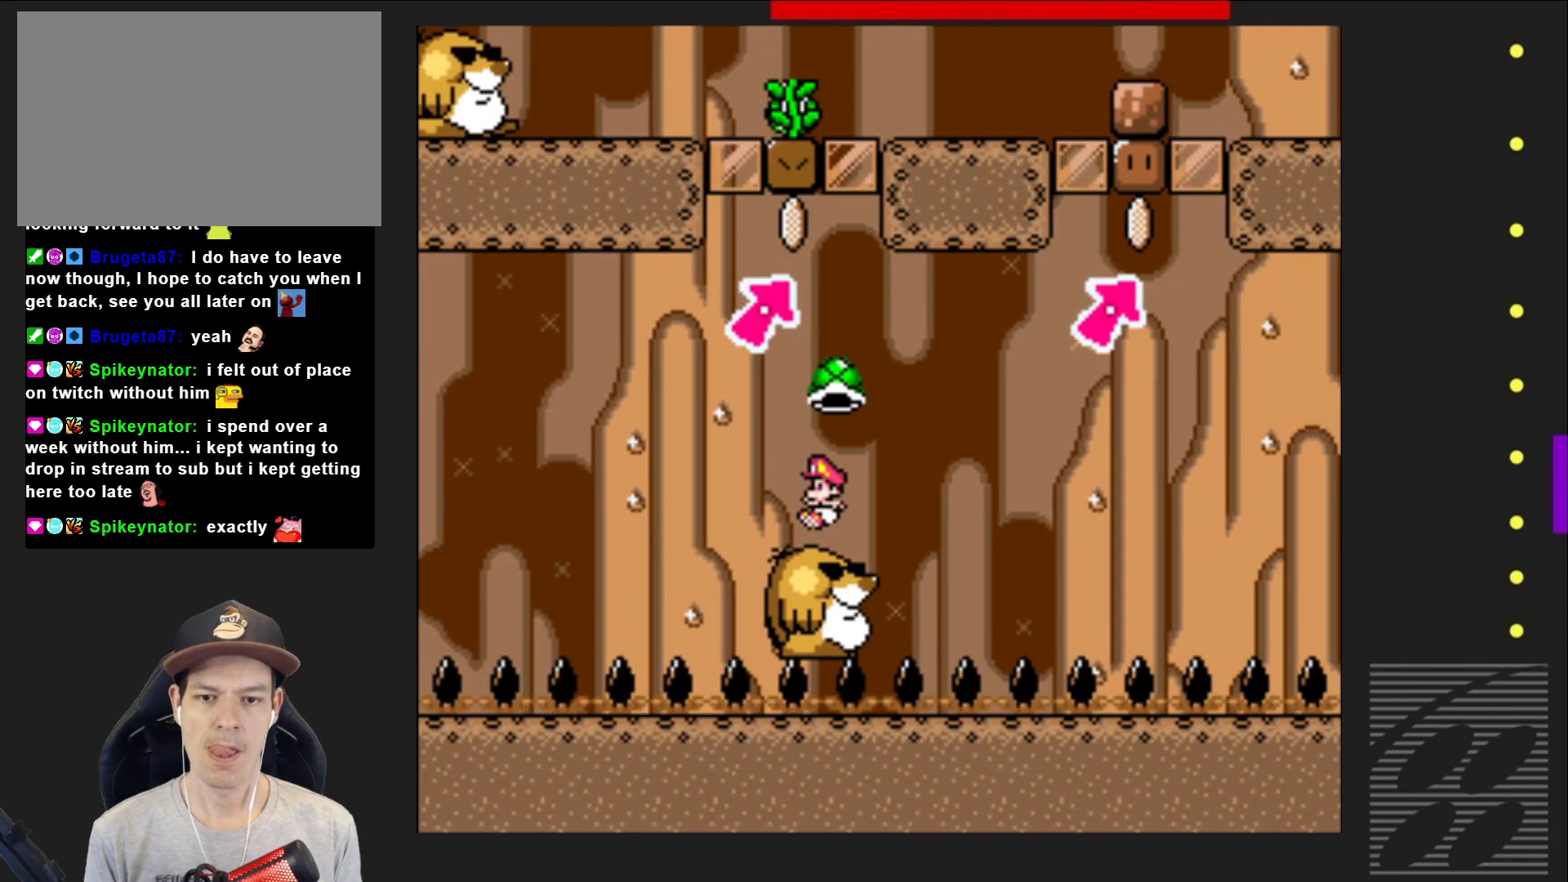
{"buttons": ["SQUARE"], "events": [[17, "DPAD_LEFT", "up"], [167, "DPAD_RIGHT", "down"], [217, "DPAD_RIGHT", "up"]]}
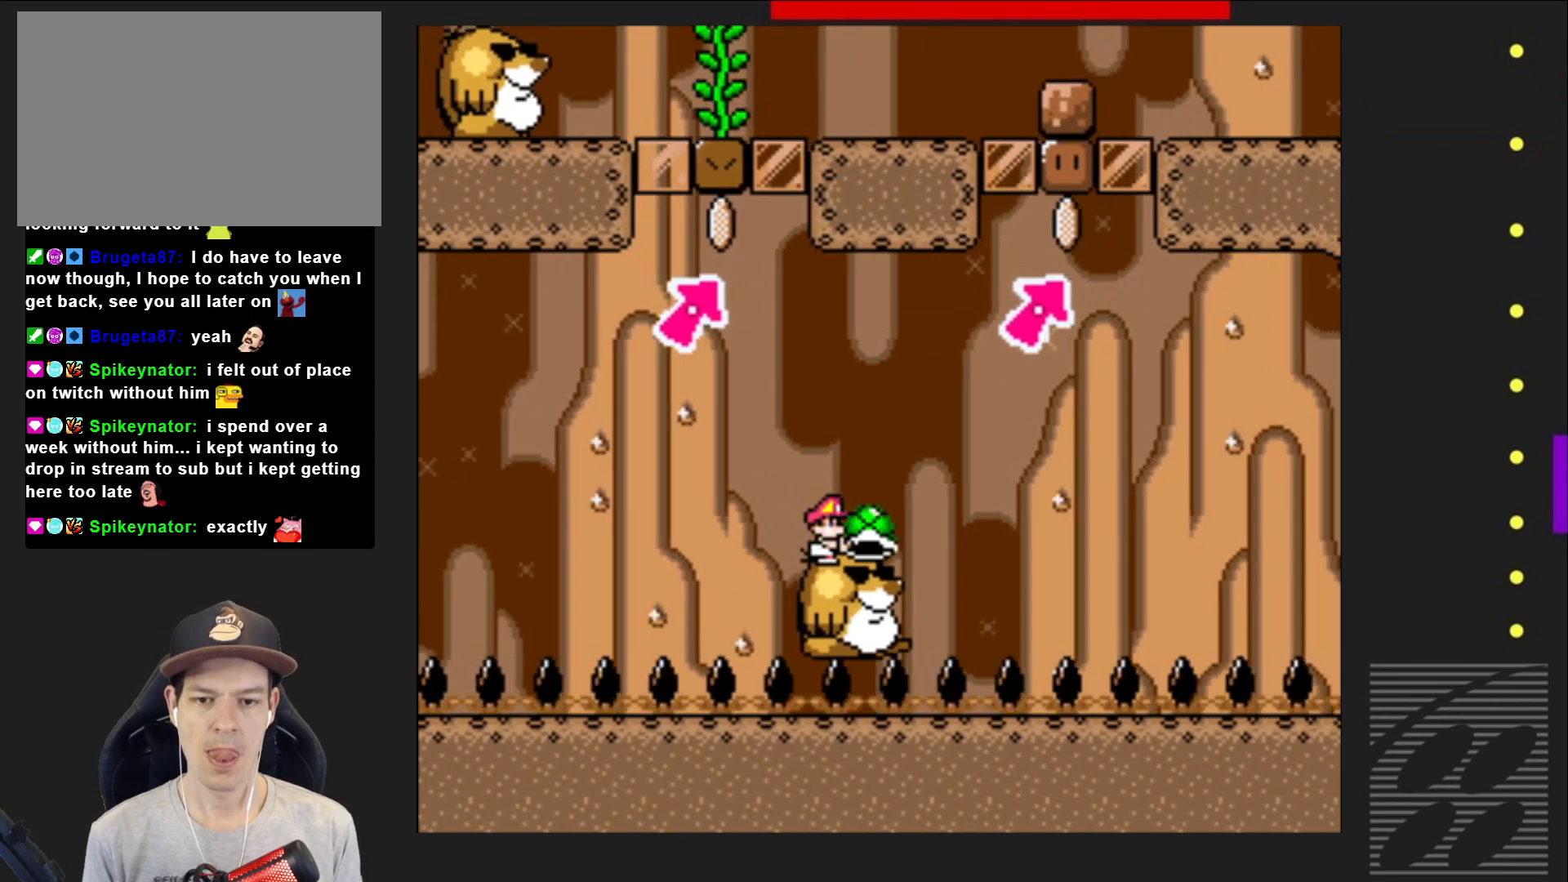
{"buttons": ["CROSS", "SQUARE", "DPAD_RIGHT"], "events": [[417, "DPAD_RIGHT", "down"], [467, "CROSS", "down"]]}
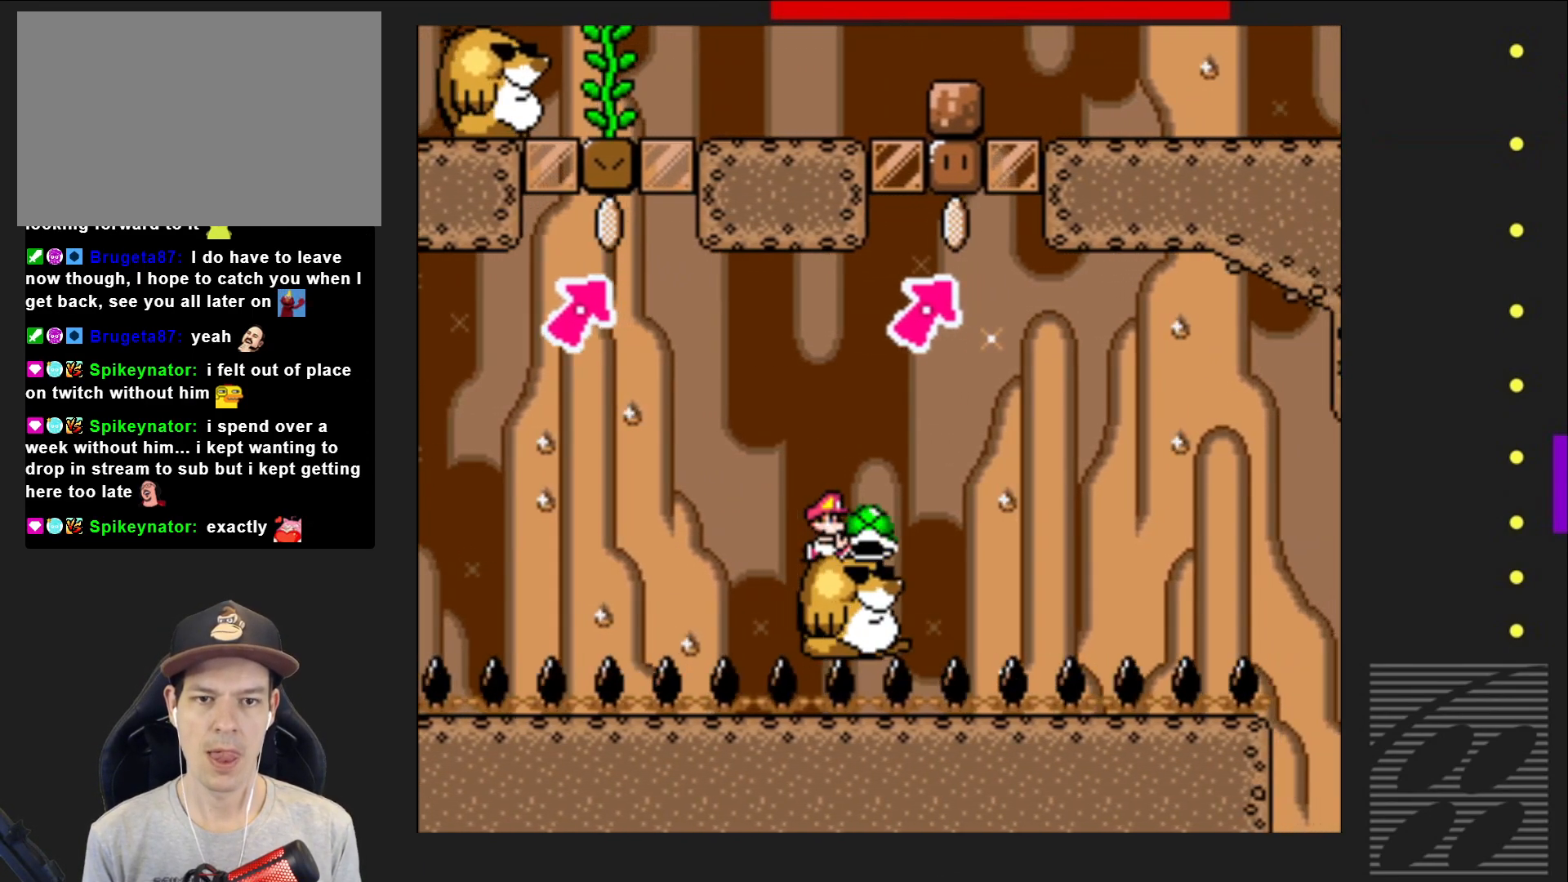
{"buttons": ["SQUARE"], "events": [[167, "DPAD_UP", "down"], [217, "DPAD_RIGHT", "up"], [233, "CROSS", "up"], [267, "SQUARE", "up"], [400, "SQUARE", "down"], [483, "DPAD_UP", "up"]]}
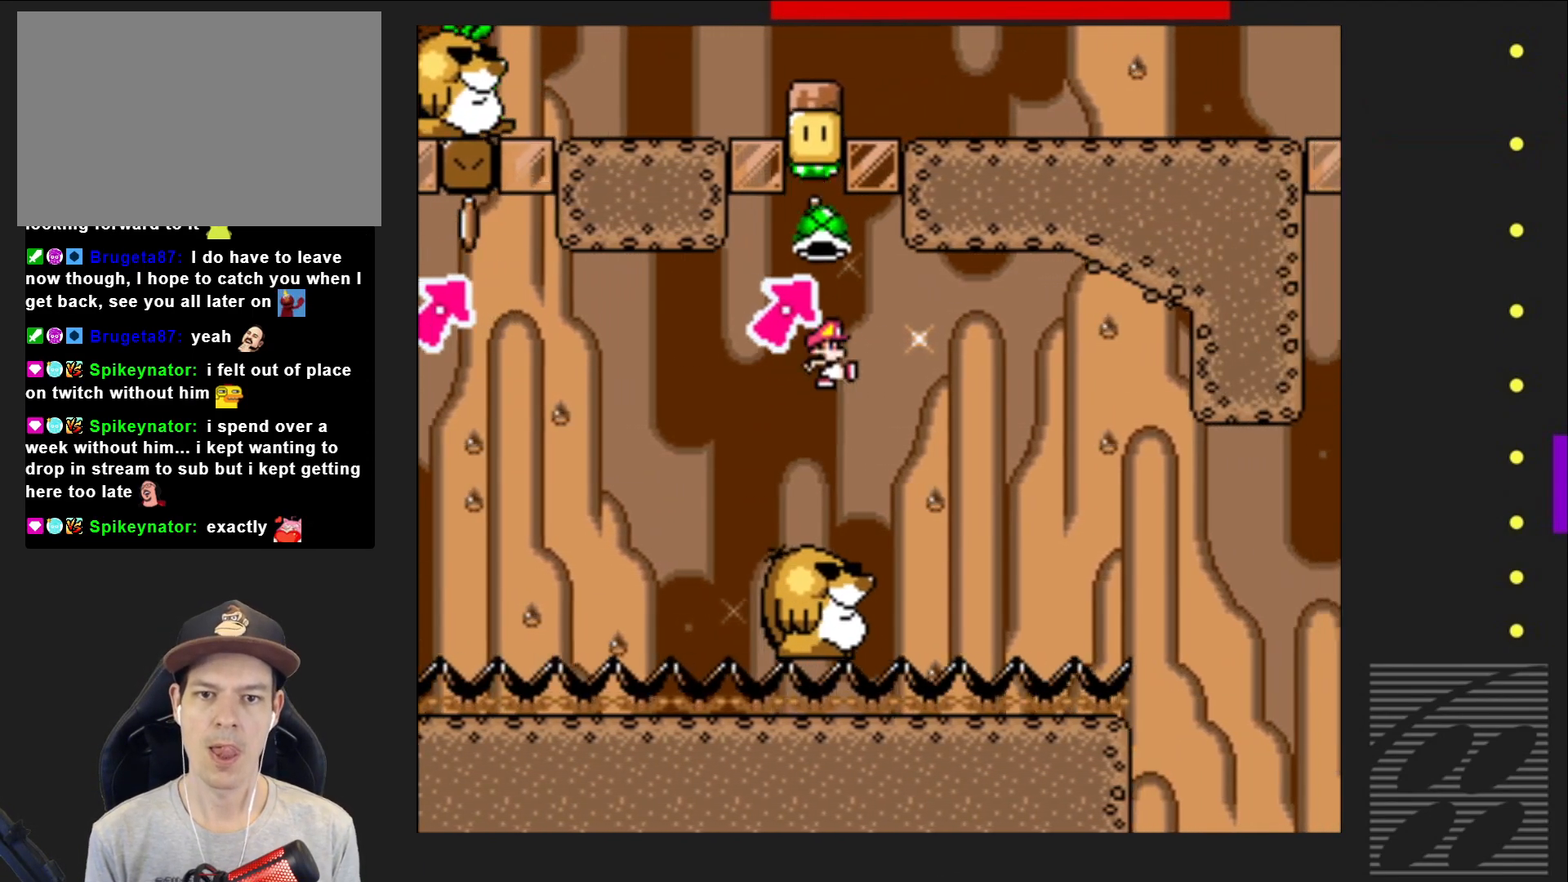
{"buttons": ["SQUARE"], "events": [[67, "DPAD_LEFT", "down"], [233, "DPAD_LEFT", "up"]]}
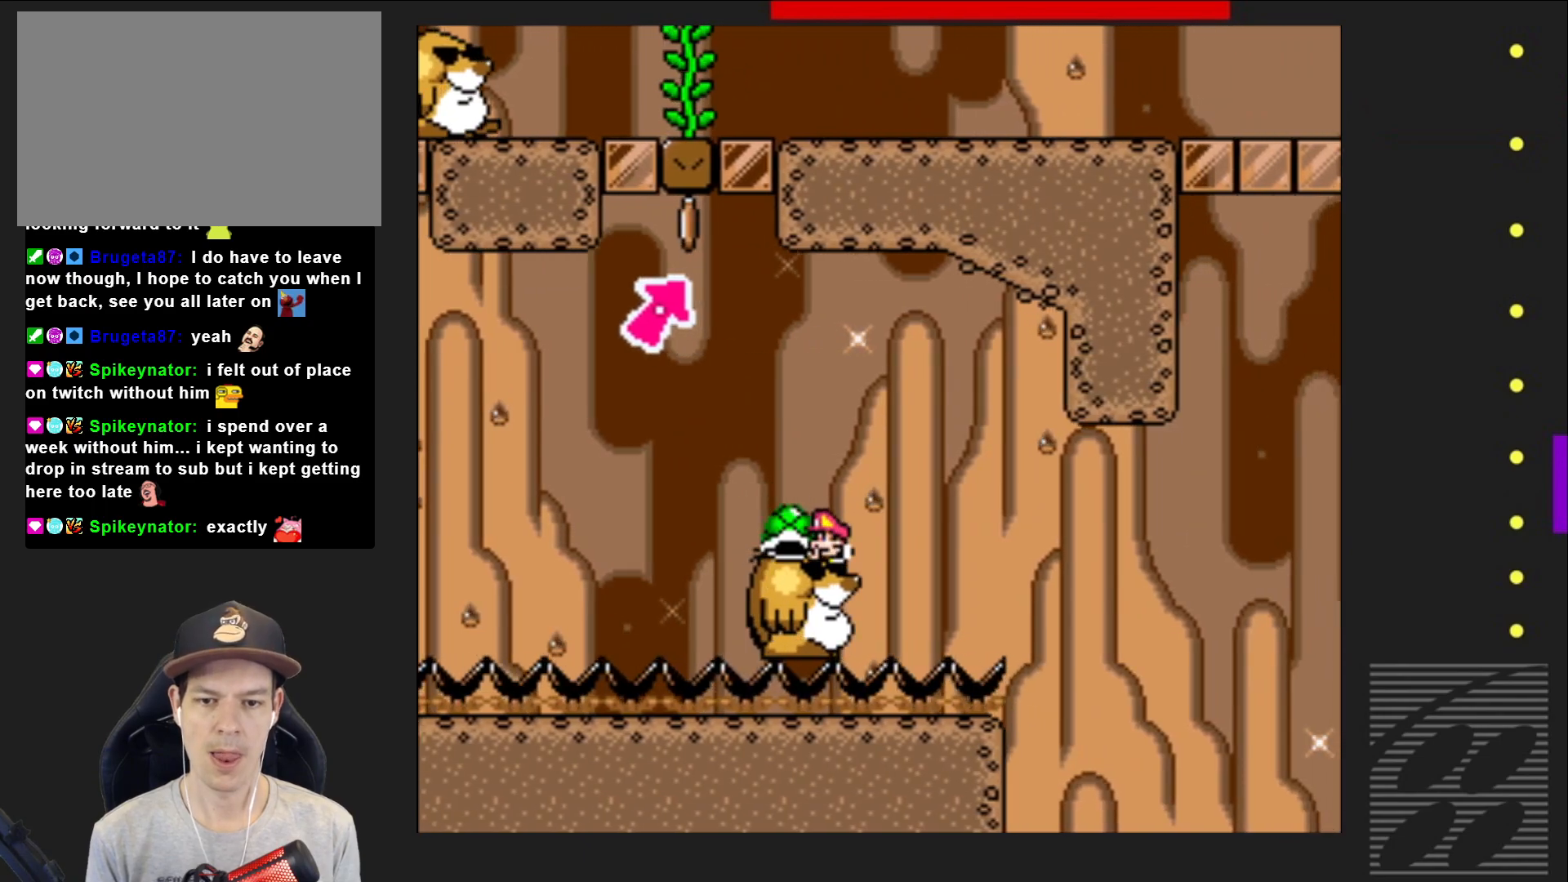
{"buttons": ["SQUARE"], "events": [[33, "DPAD_LEFT", "down"], [150, "DPAD_LEFT", "up"]]}
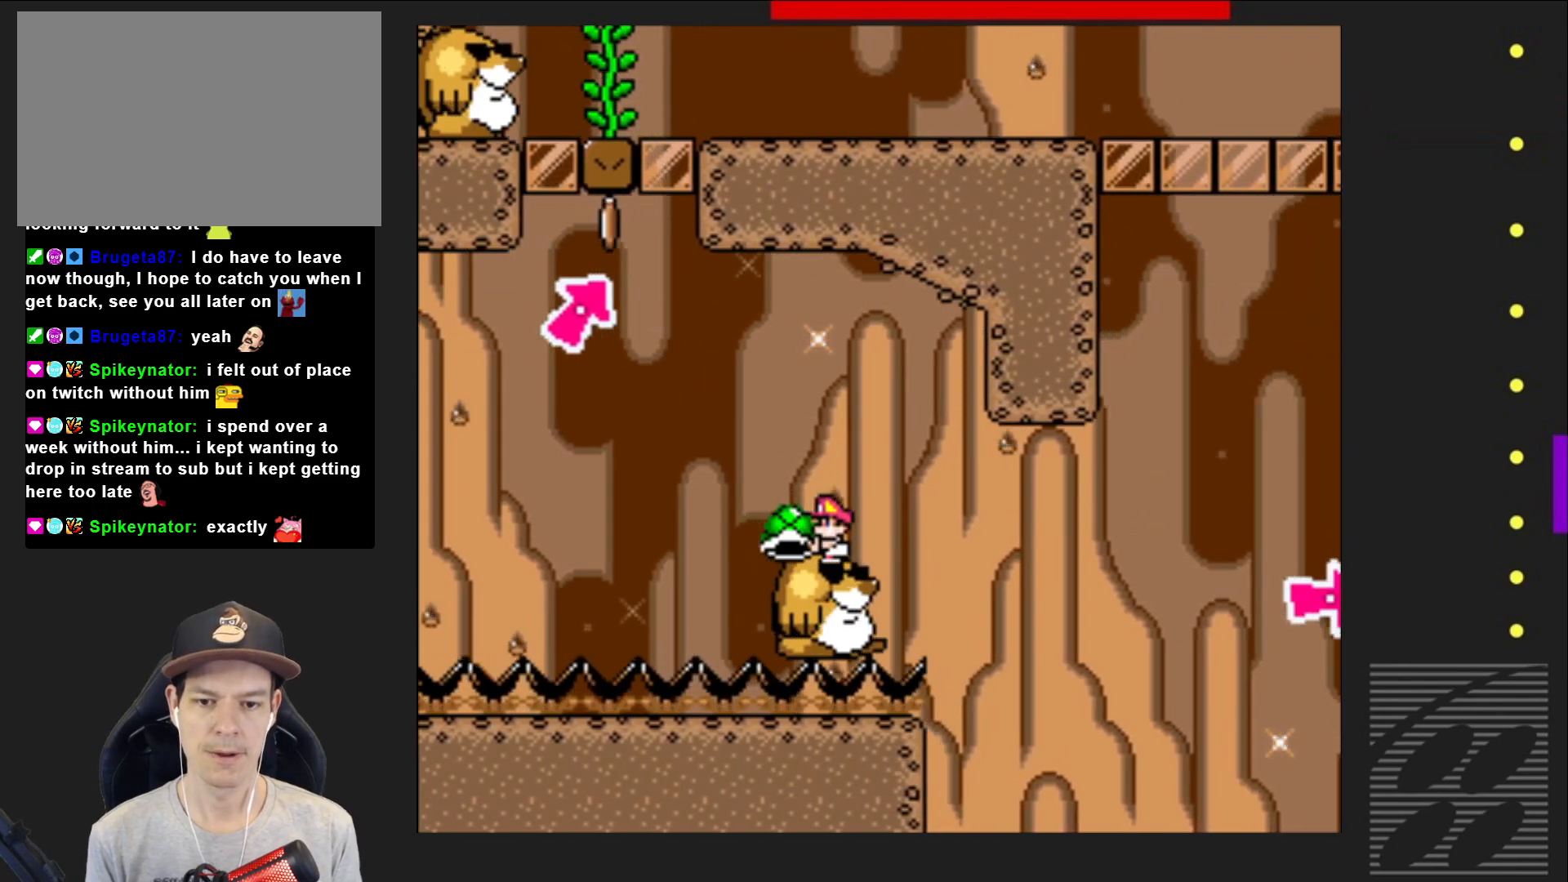
{"buttons": ["SQUARE"], "events": []}
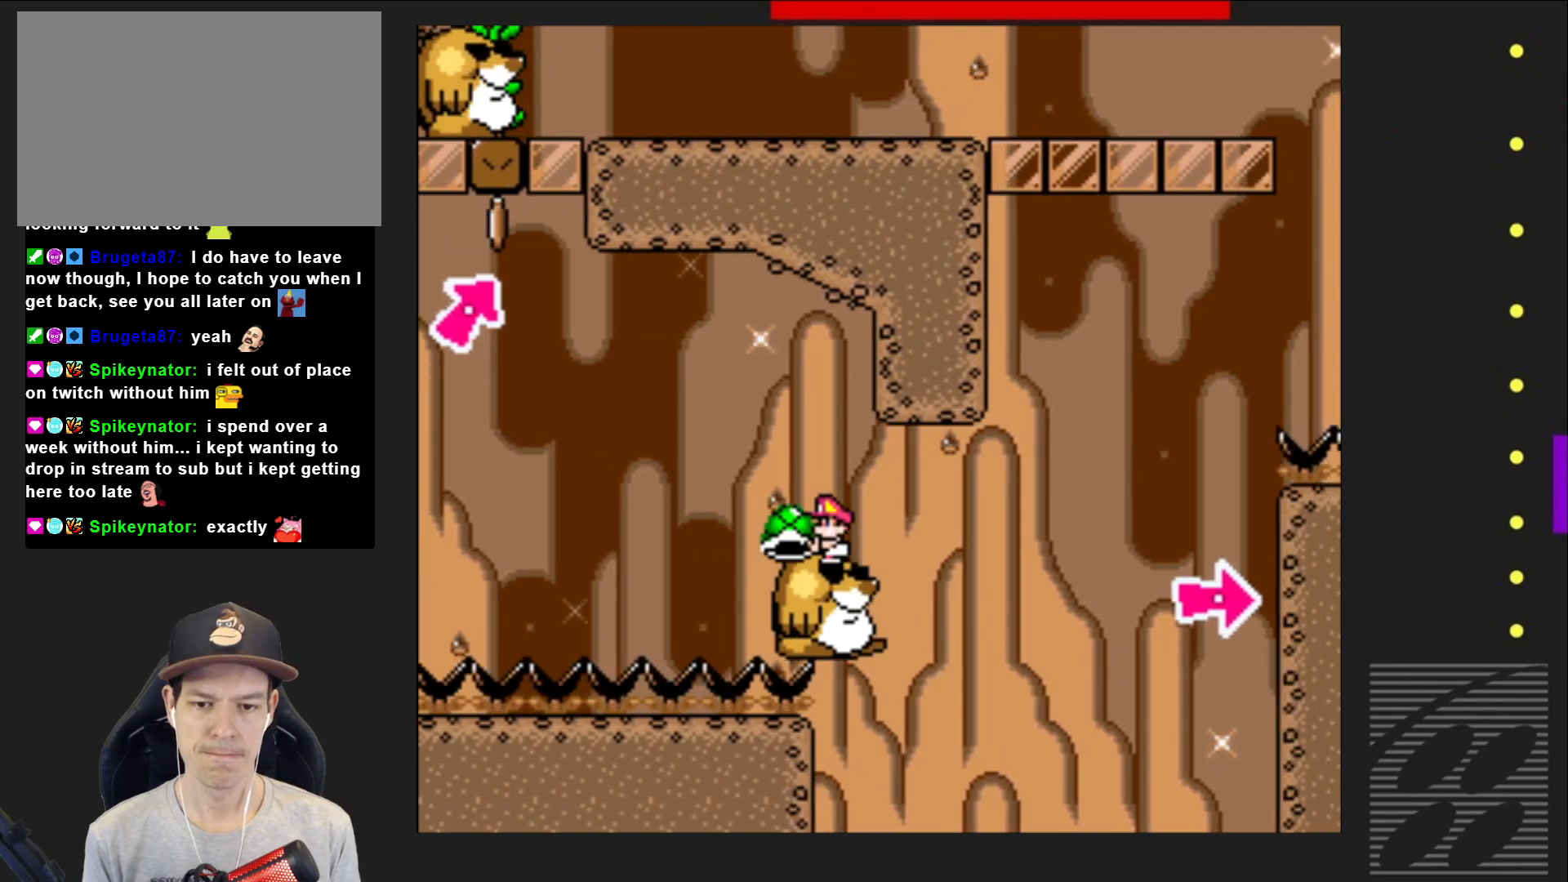
{"buttons": ["CROSS", "SQUARE", "DPAD_RIGHT"], "events": [[200, "DPAD_RIGHT", "down"], [433, "CROSS", "down"]]}
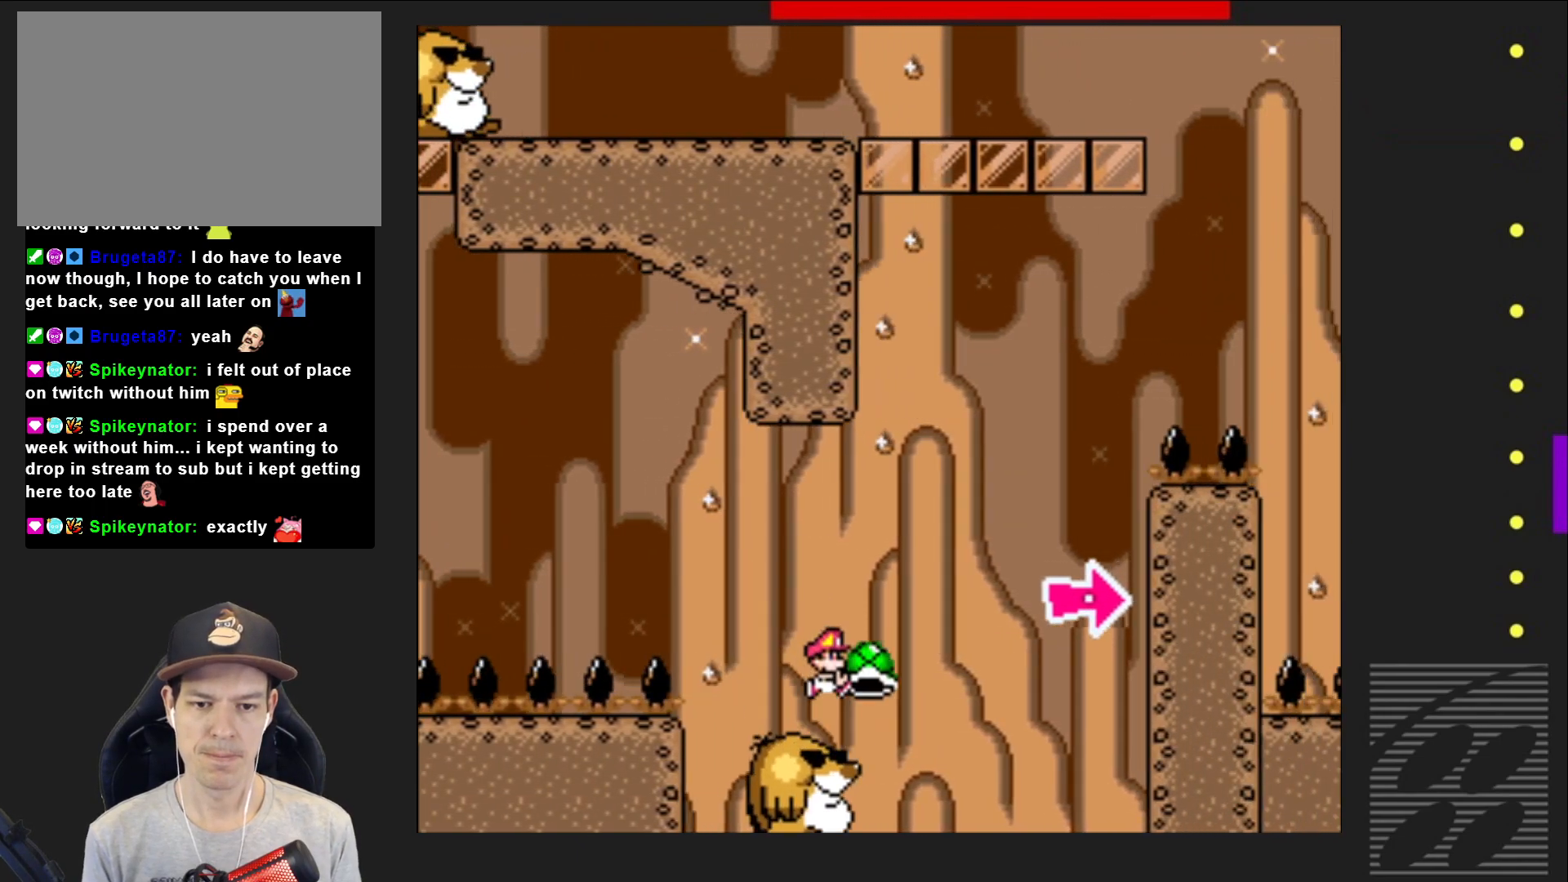
{"buttons": ["CROSS", "SQUARE", "DPAD_LEFT"], "events": [[50, "DPAD_RIGHT", "up"], [183, "DPAD_RIGHT", "down"], [250, "CROSS", "up"], [250, "SQUARE", "up"], [350, "DPAD_RIGHT", "up"], [367, "SQUARE", "down"], [400, "CROSS", "down"], [467, "DPAD_LEFT", "down"]]}
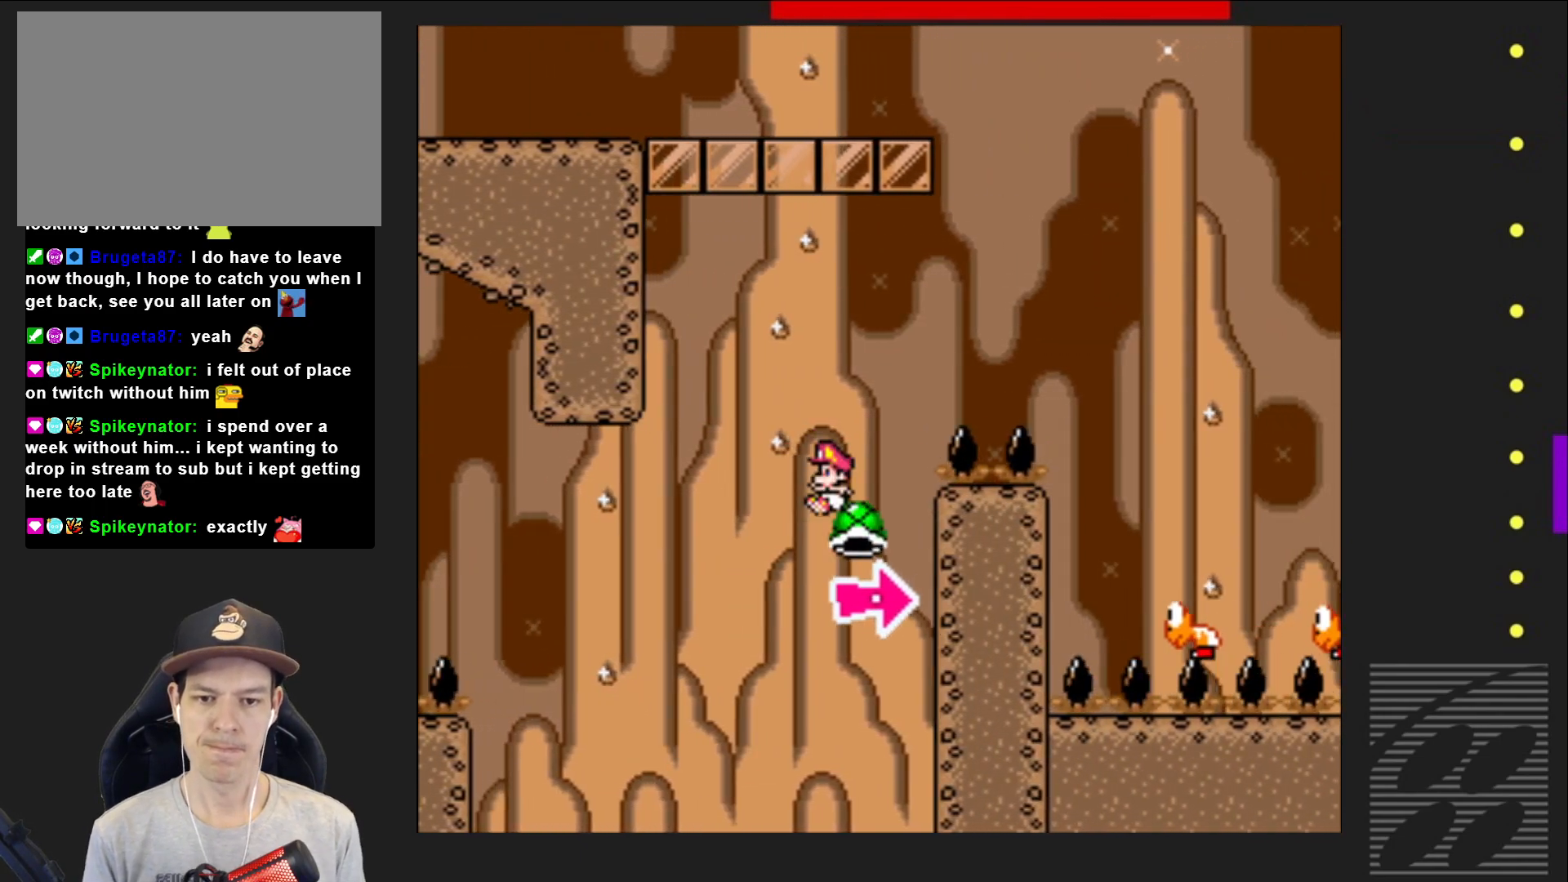
{"buttons": ["CROSS", "SQUARE", "DPAD_RIGHT"], "events": [[50, "DPAD_UP", "down"], [100, "DPAD_LEFT", "up"], [117, "DPAD_UP", "up"], [167, "DPAD_RIGHT", "down"]]}
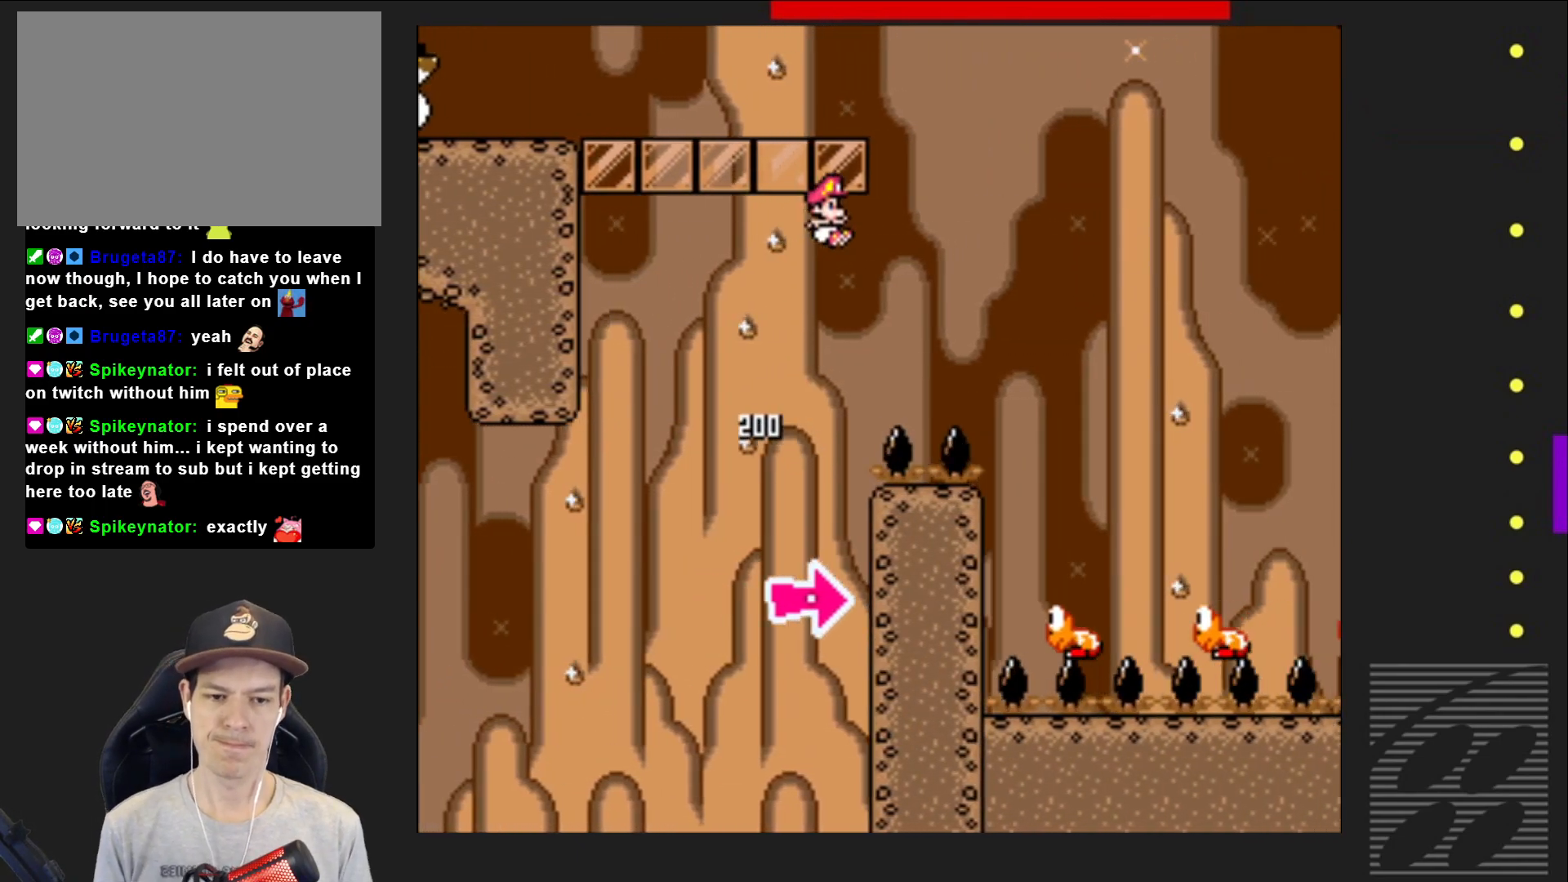
{"buttons": ["CROSS", "SQUARE", "DPAD_LEFT"], "events": [[283, "DPAD_RIGHT", "up"], [317, "DPAD_LEFT", "down"]]}